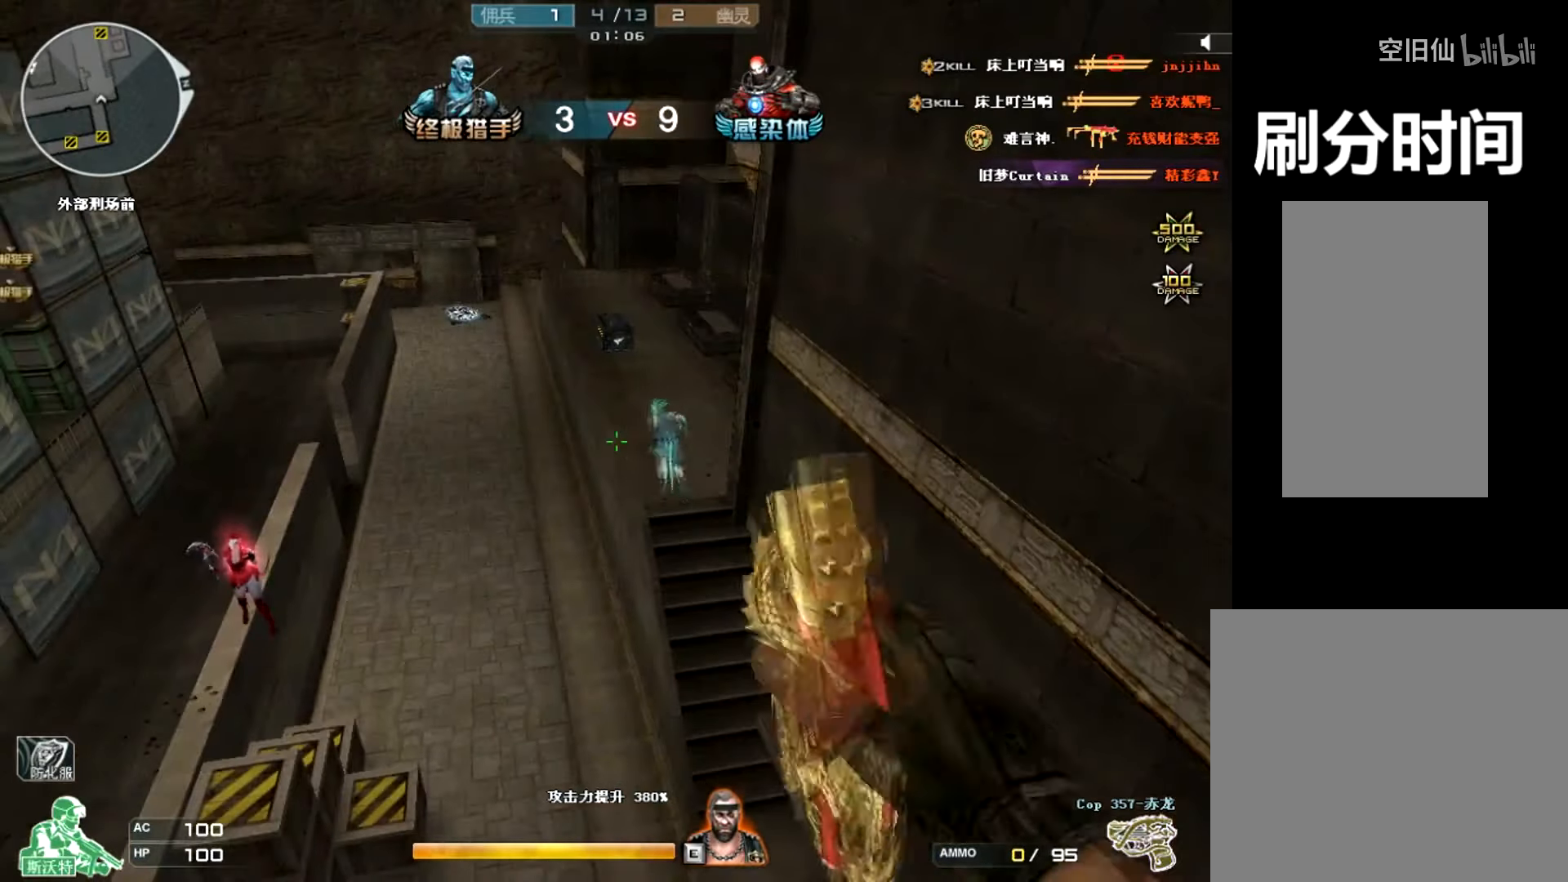
Gameplay with keyboard and mouse; each line is a JSON object with the keys and mouse buttons held at the frame after it. "events" lists presses ("down") and releases ("up") of "a", "c", "ctrl", "d", "e", "f", "q", "r", "s", "shift", "space", "tab", "v", "w", "x", "z", "mouse_left", "mouse_wheel", "mouse_right", "mouse_mb4" and "mouse_mb5" between this image and that frame as [ms after this image, input, new state], when the widget could be followed in between. "mouse_left", "mouse_wheel", "mouse_right", "mouse_mb4", "mouse_mb5" = the "left", "wheel", "right", "mb4", "mb5" buttons of the "mouse" list. No other keys are recorded. "wheel" means that the mouse wheel is clicked or scrolled. Mouse movement is not recorded.
{"keys": ["ctrl"], "mouse": [], "events": []}
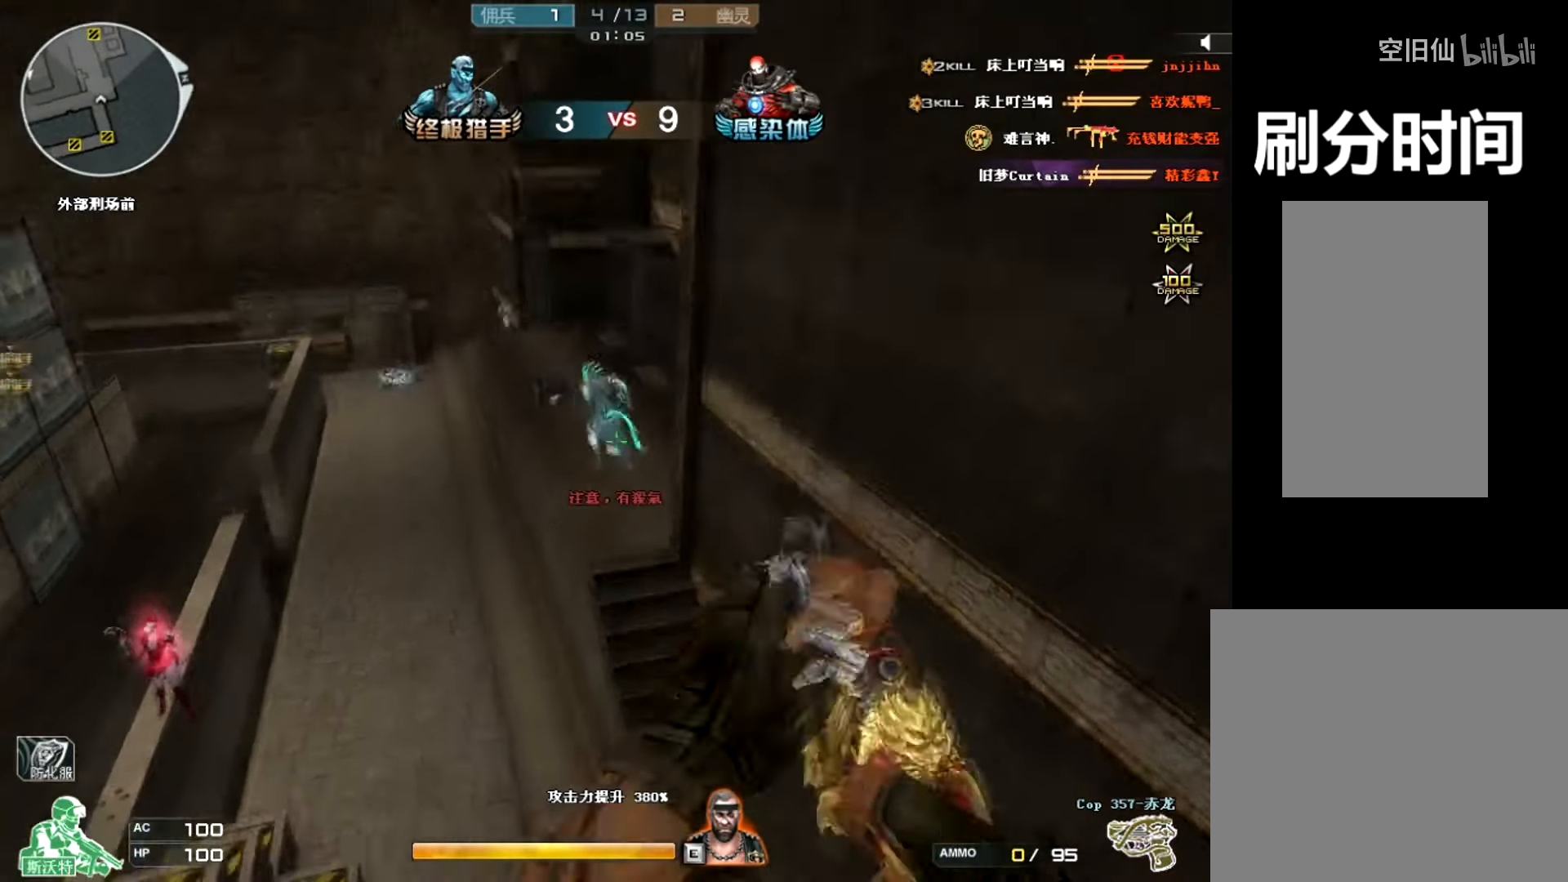
{"keys": ["ctrl"], "mouse": ["left"], "events": [[233, "mouse_left", "down"], [333, "mouse_left", "up"], [400, "mouse_left", "down"]]}
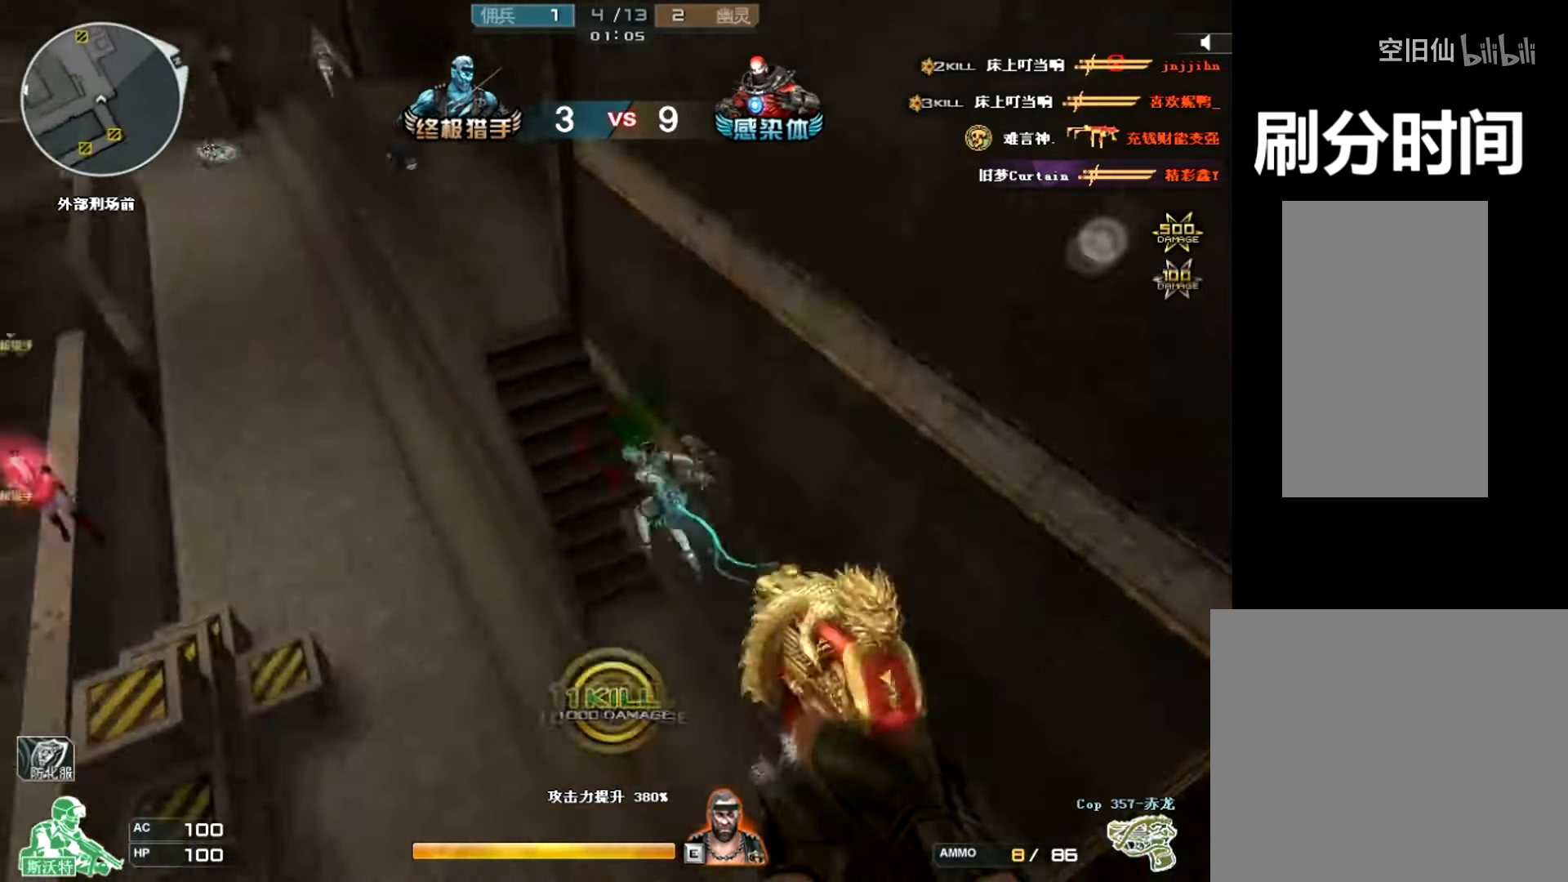
{"keys": ["ctrl"], "mouse": ["left"], "events": [[134, "mouse_left", "up"], [167, "mouse_left", "down"], [267, "mouse_left", "up"], [334, "mouse_left", "down"], [434, "mouse_left", "up"], [467, "mouse_left", "down"]]}
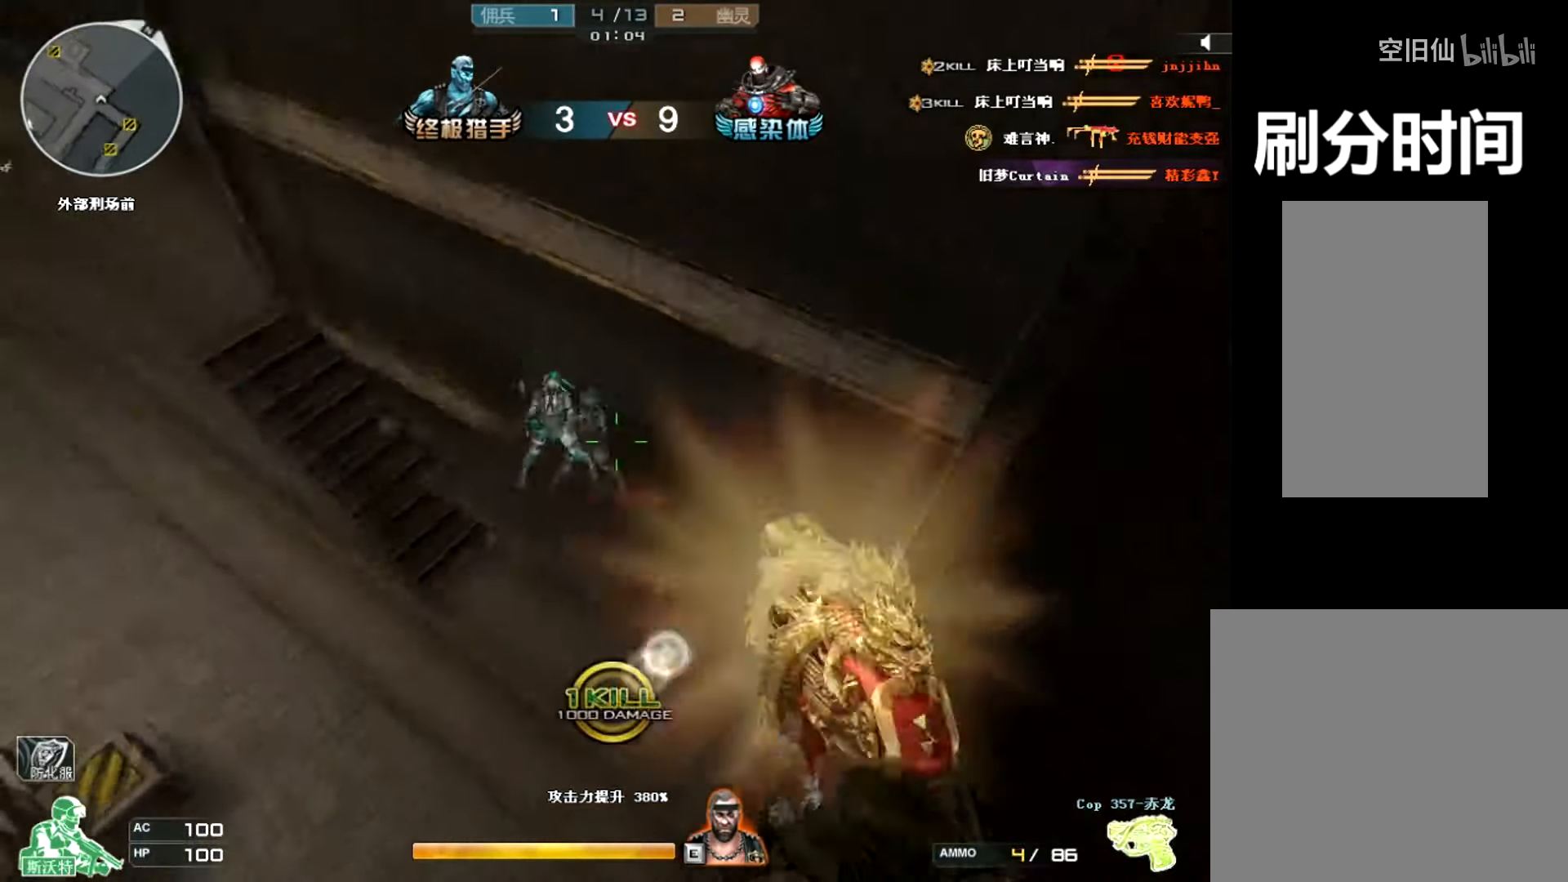
{"keys": ["ctrl"], "mouse": ["left"], "events": [[33, "mouse_left", "up"], [100, "mouse_left", "down"], [266, "mouse_left", "up"], [333, "mouse_left", "down"], [433, "mouse_left", "up"], [467, "mouse_left", "down"]]}
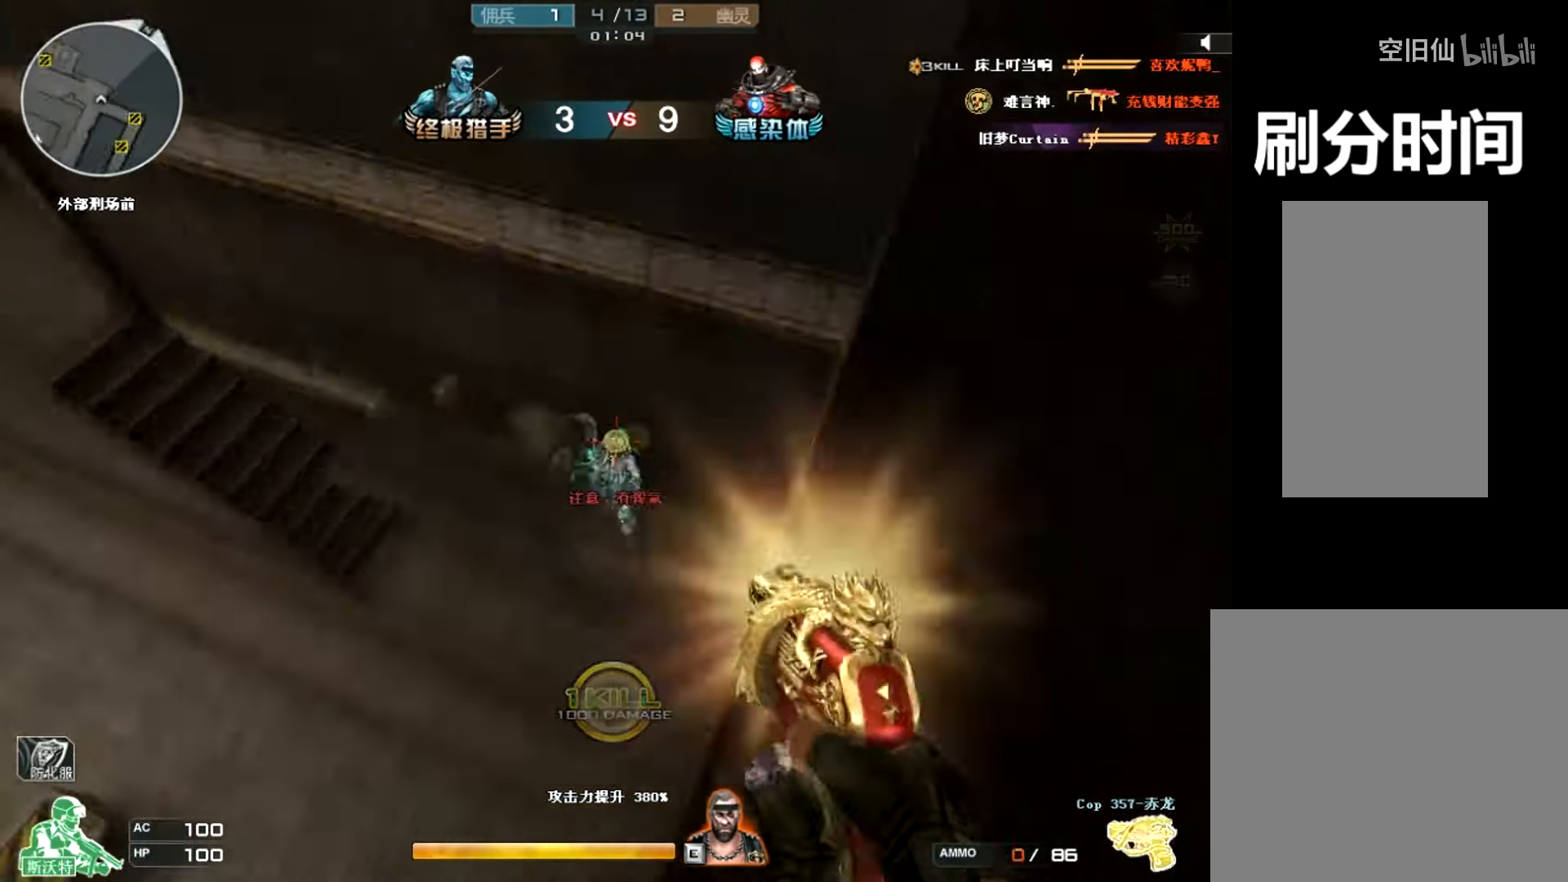
{"keys": ["ctrl"], "mouse": [], "events": [[67, "mouse_left", "up"], [100, "mouse_left", "down"], [200, "mouse_left", "up"], [267, "mouse_left", "down"], [334, "mouse_left", "up"]]}
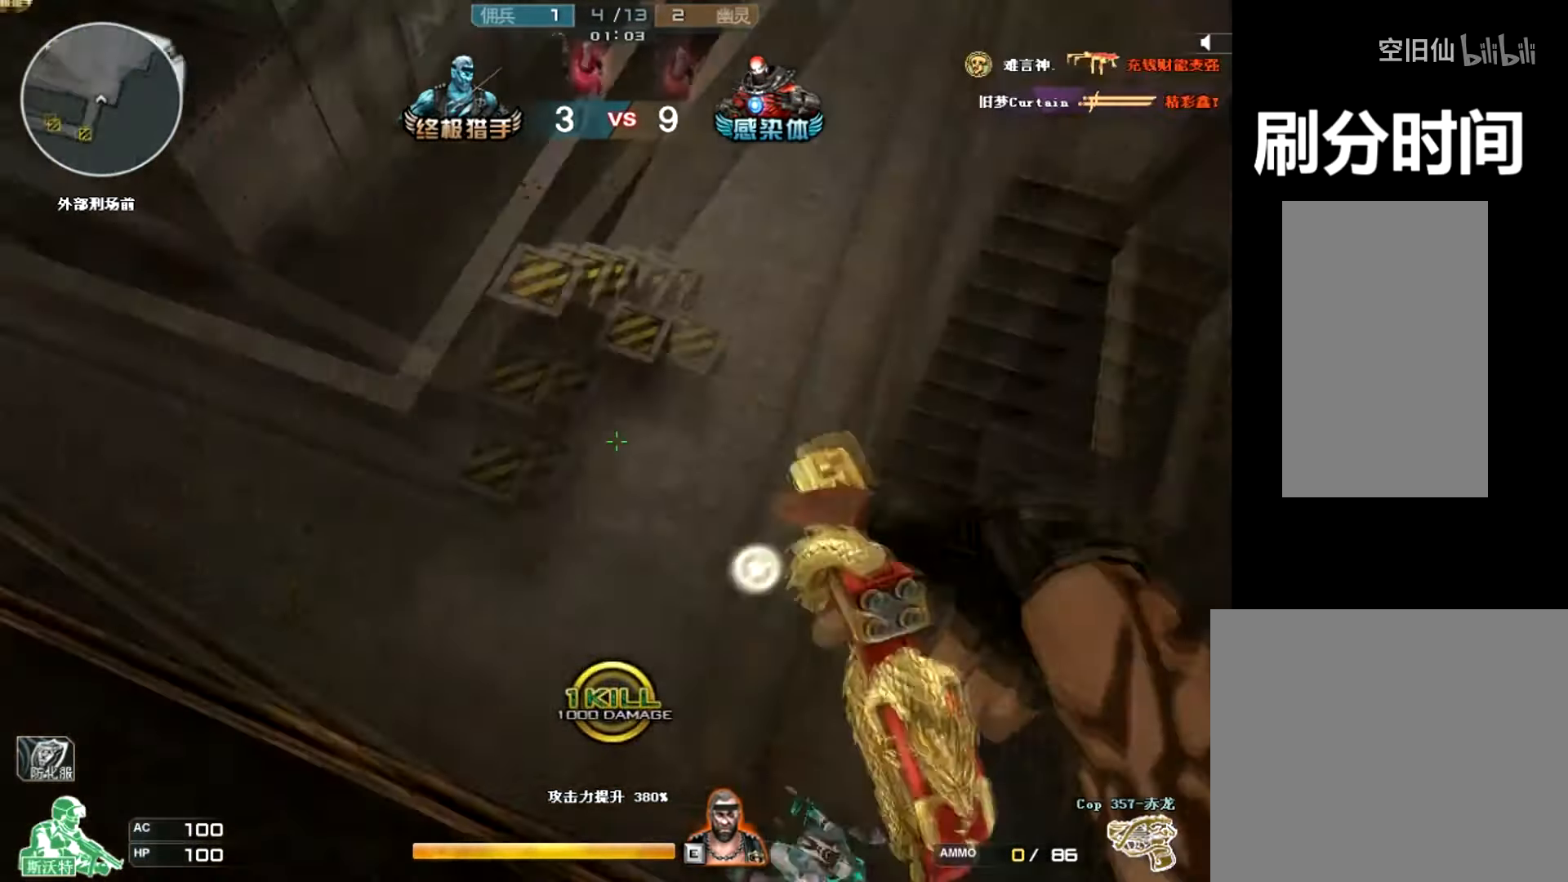
{"keys": ["ctrl"], "mouse": [], "events": []}
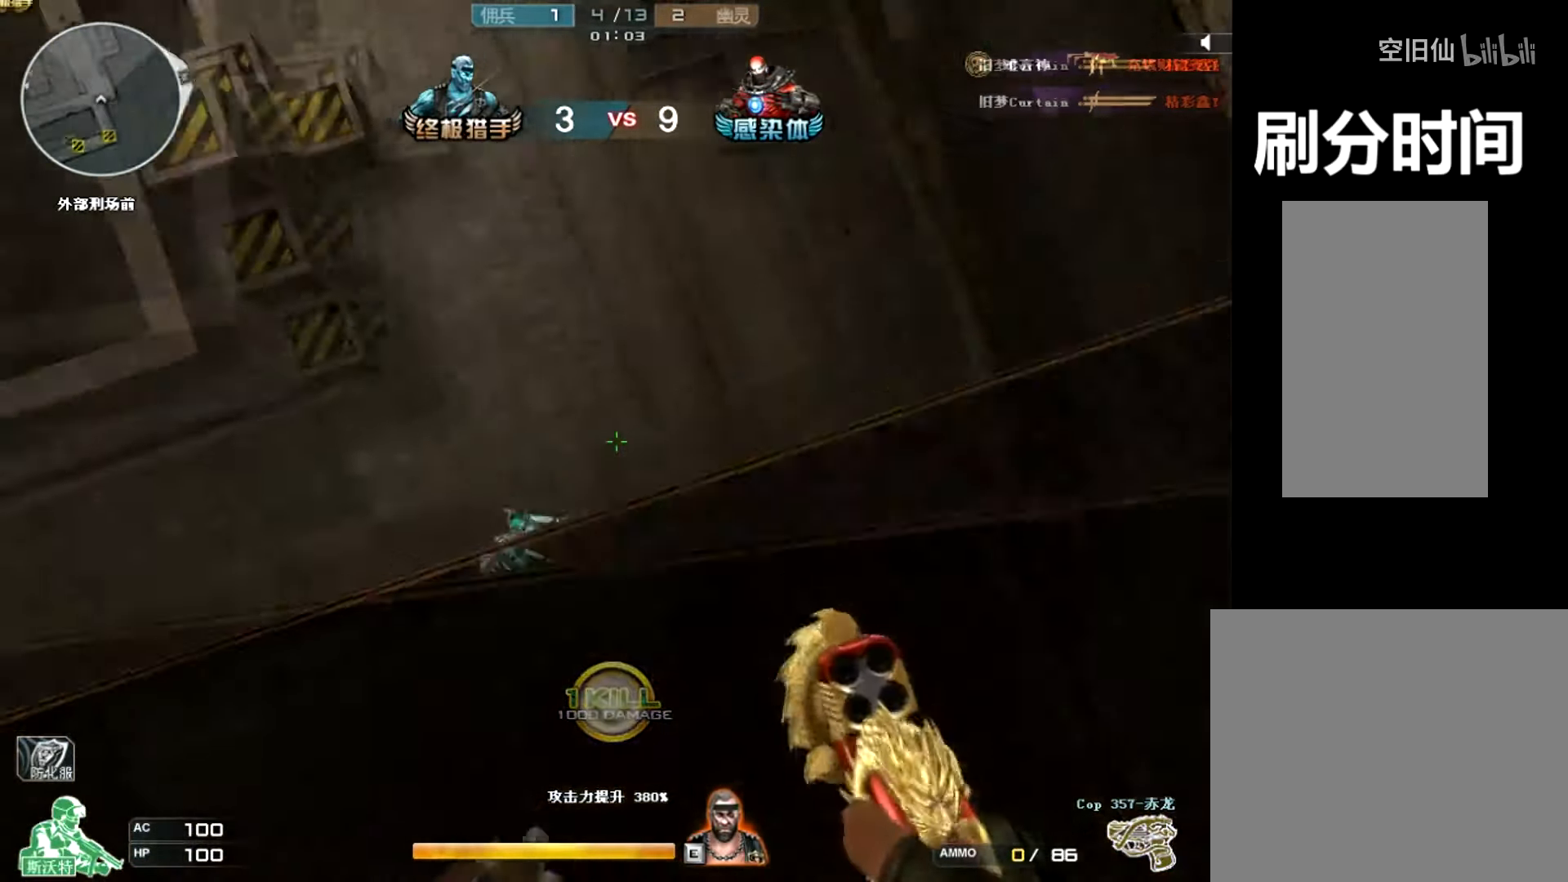
{"keys": ["ctrl"], "mouse": [], "events": []}
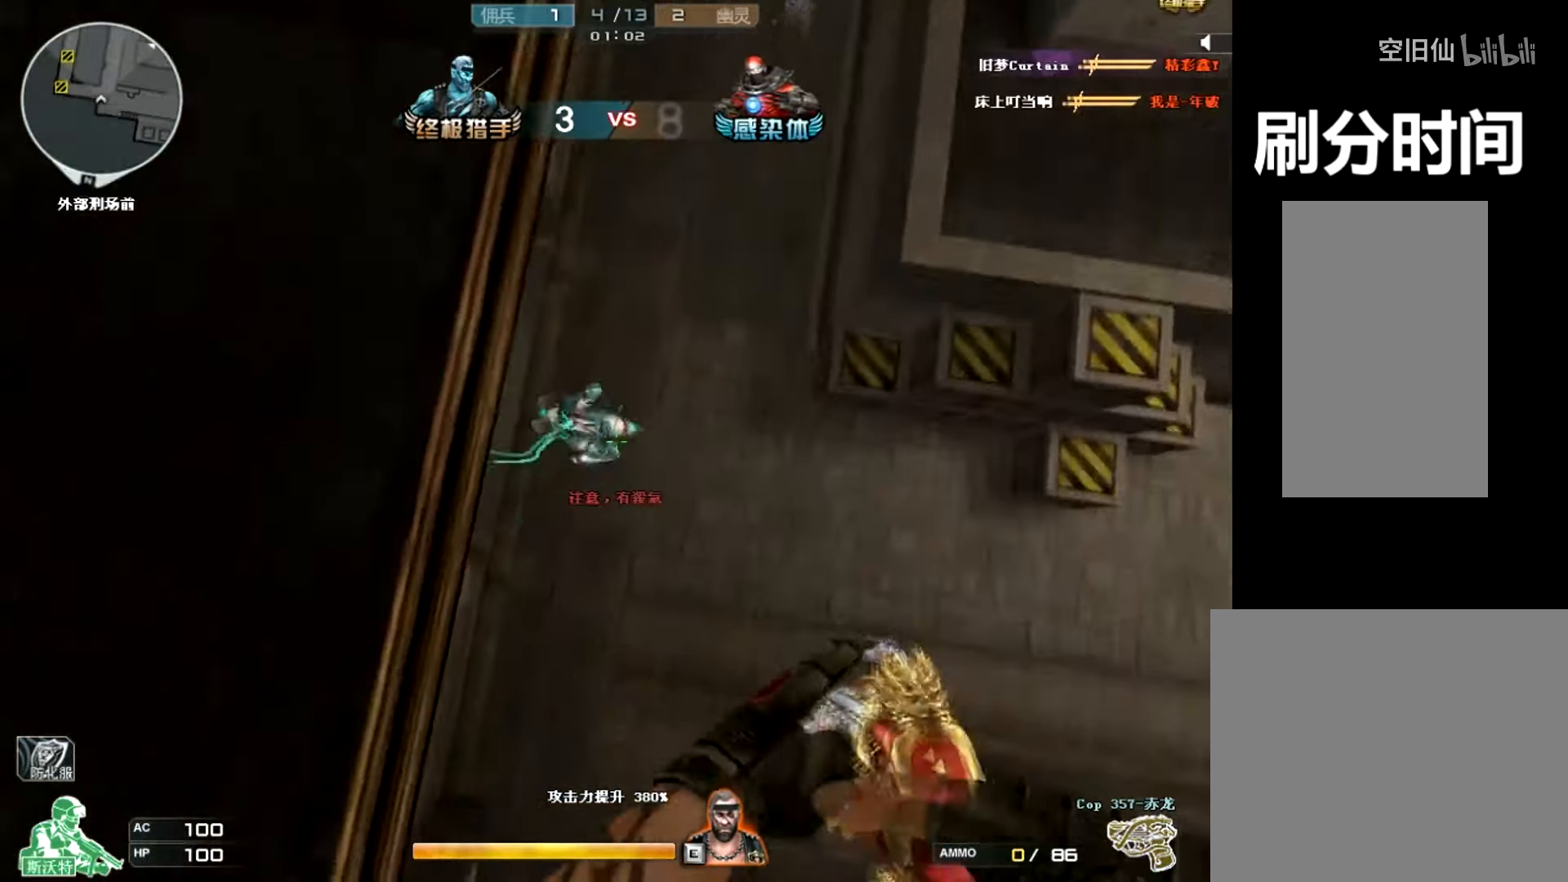
{"keys": ["ctrl"], "mouse": ["left"], "events": [[133, "mouse_left", "down"], [266, "mouse_left", "up"], [300, "mouse_left", "down"], [400, "mouse_left", "up"], [433, "mouse_left", "down"]]}
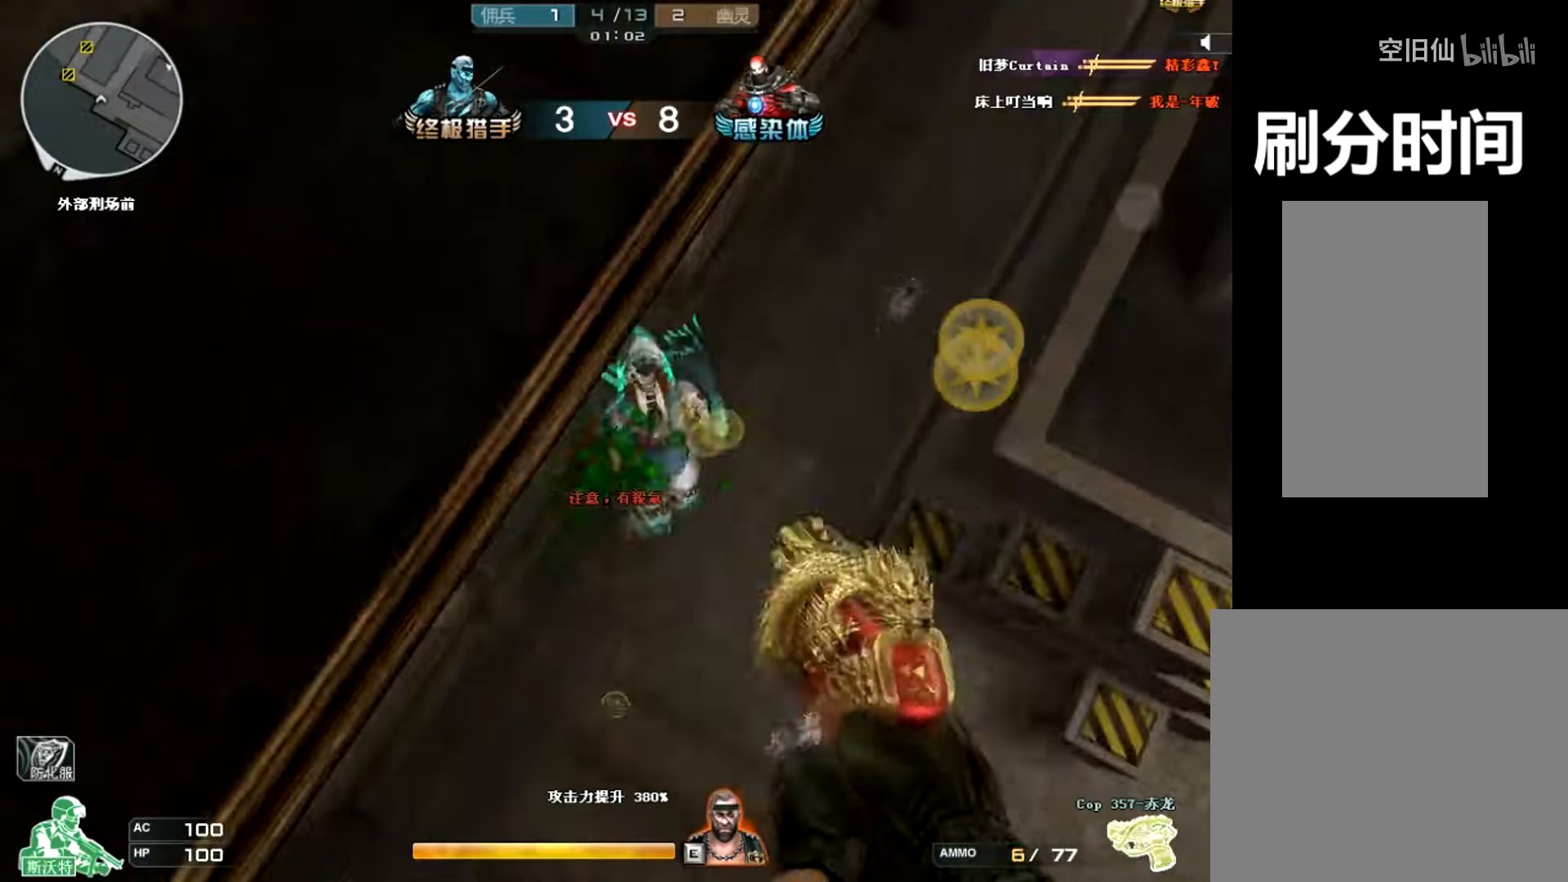
{"keys": ["ctrl"], "mouse": [], "events": [[34, "mouse_left", "up"], [100, "mouse_left", "down"], [201, "mouse_left", "up"], [234, "mouse_left", "down"], [468, "mouse_left", "up"]]}
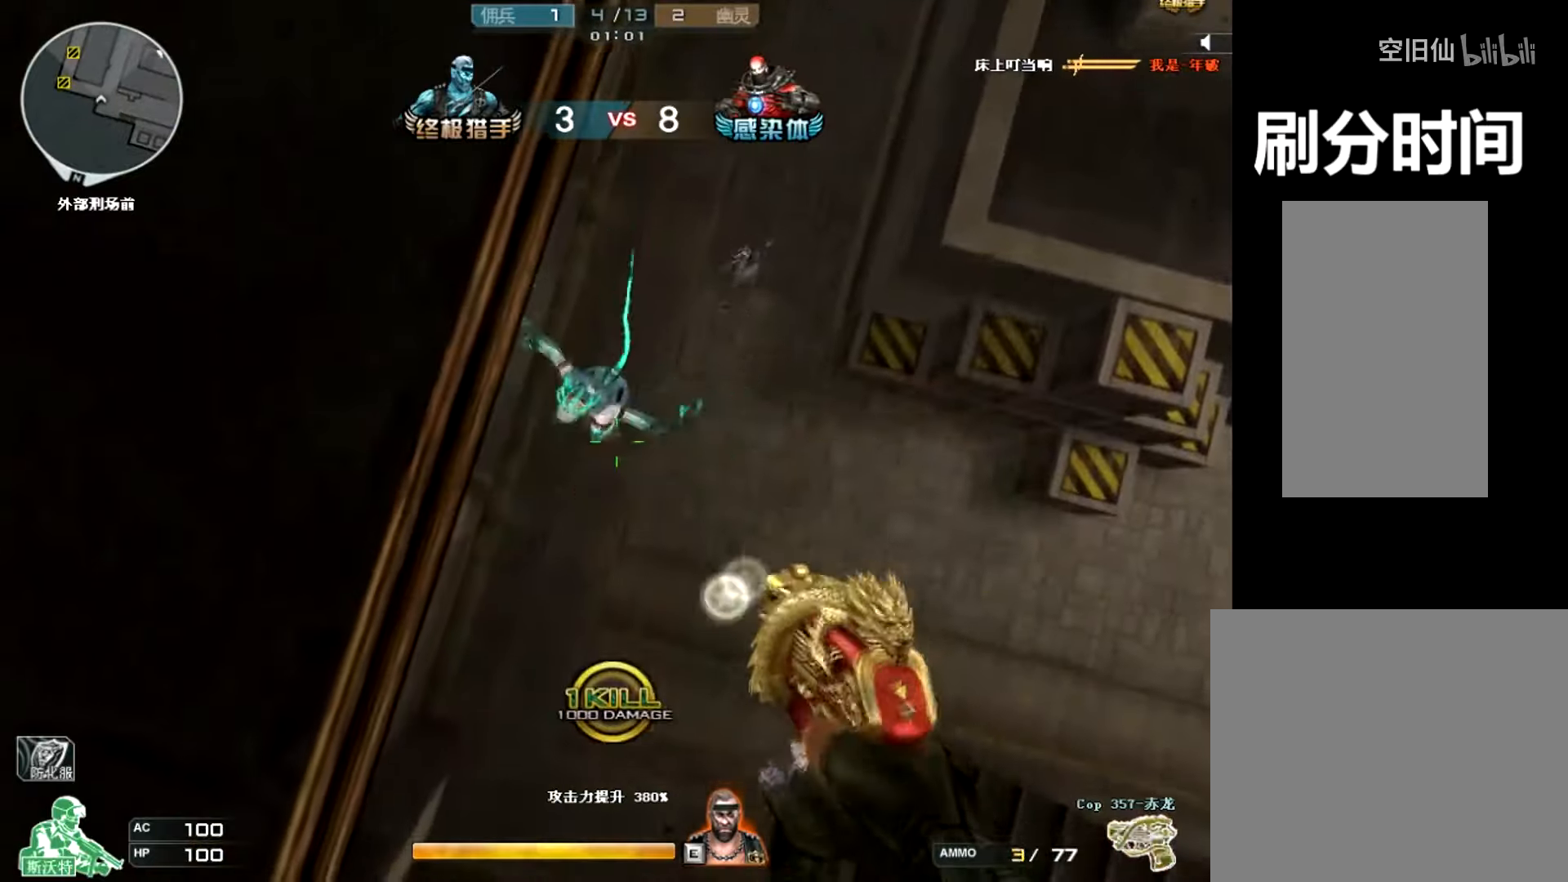
{"keys": ["ctrl"], "mouse": [], "events": [[33, "mouse_left", "down"], [100, "mouse_left", "up"], [133, "mouse_left", "down"], [300, "mouse_left", "up"], [400, "mouse_left", "down"], [500, "mouse_left", "up"]]}
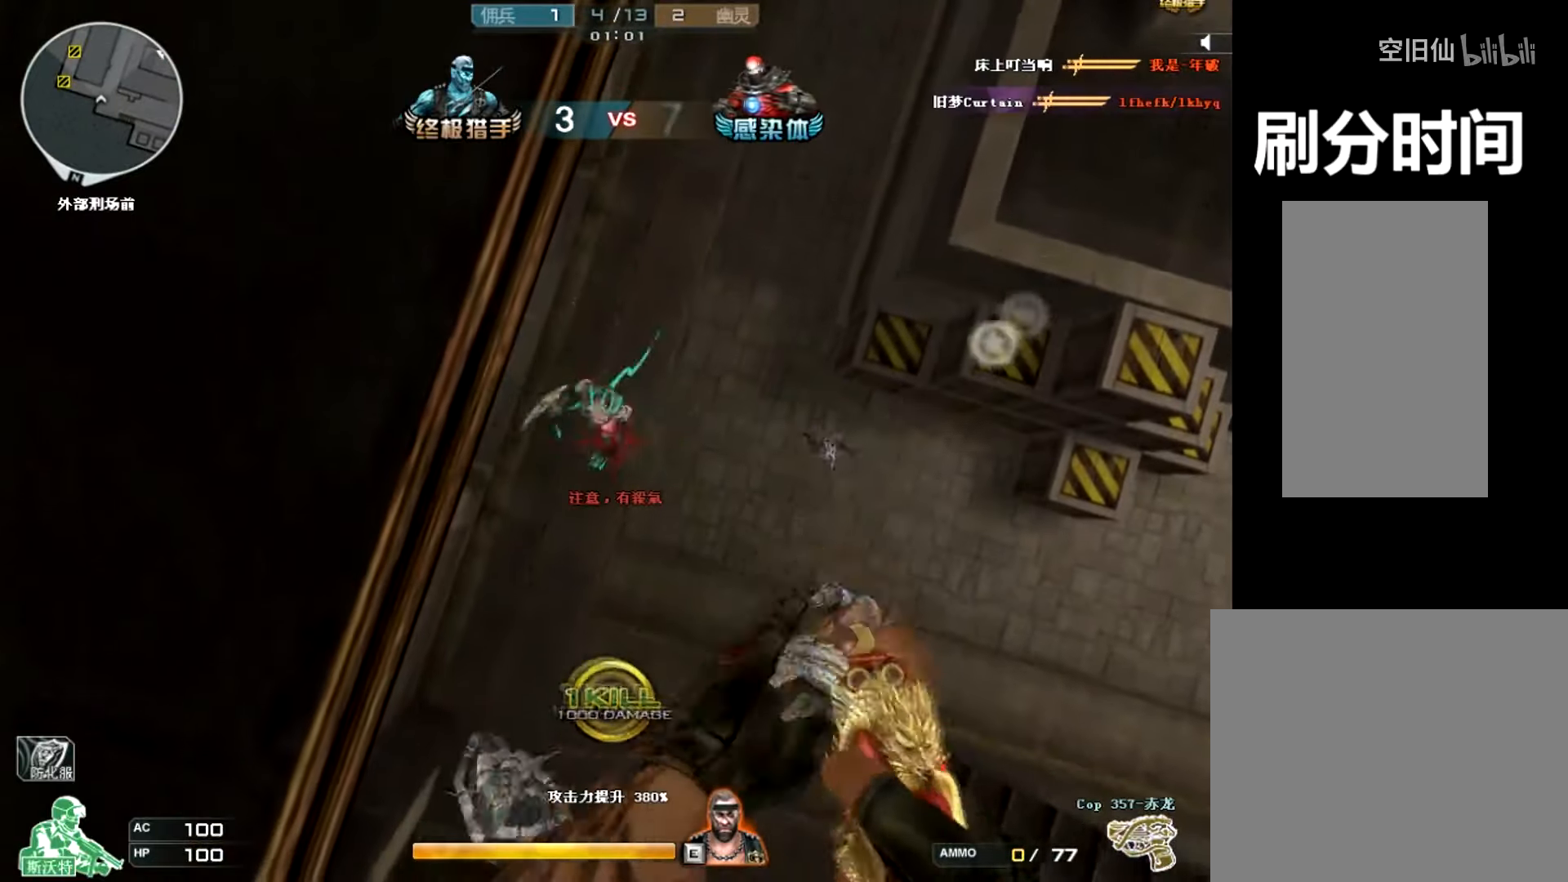
{"keys": ["ctrl"], "mouse": [], "events": [[33, "mouse_left", "down"], [133, "mouse_left", "up"], [167, "mouse_left", "down"], [200, "mouse_left", "up"]]}
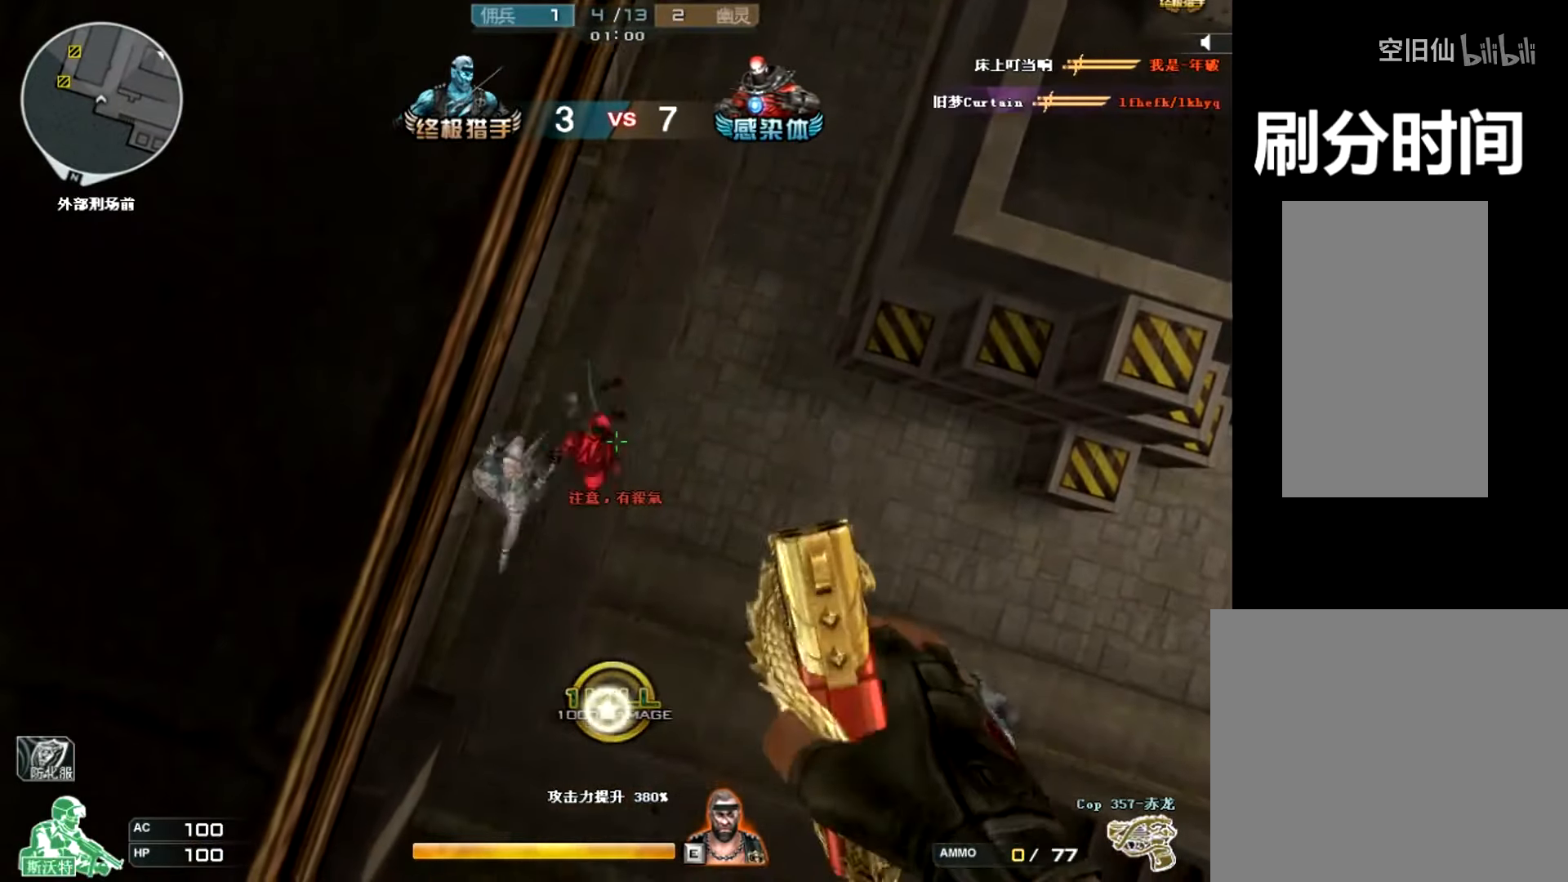
{"keys": ["ctrl"], "mouse": [], "events": []}
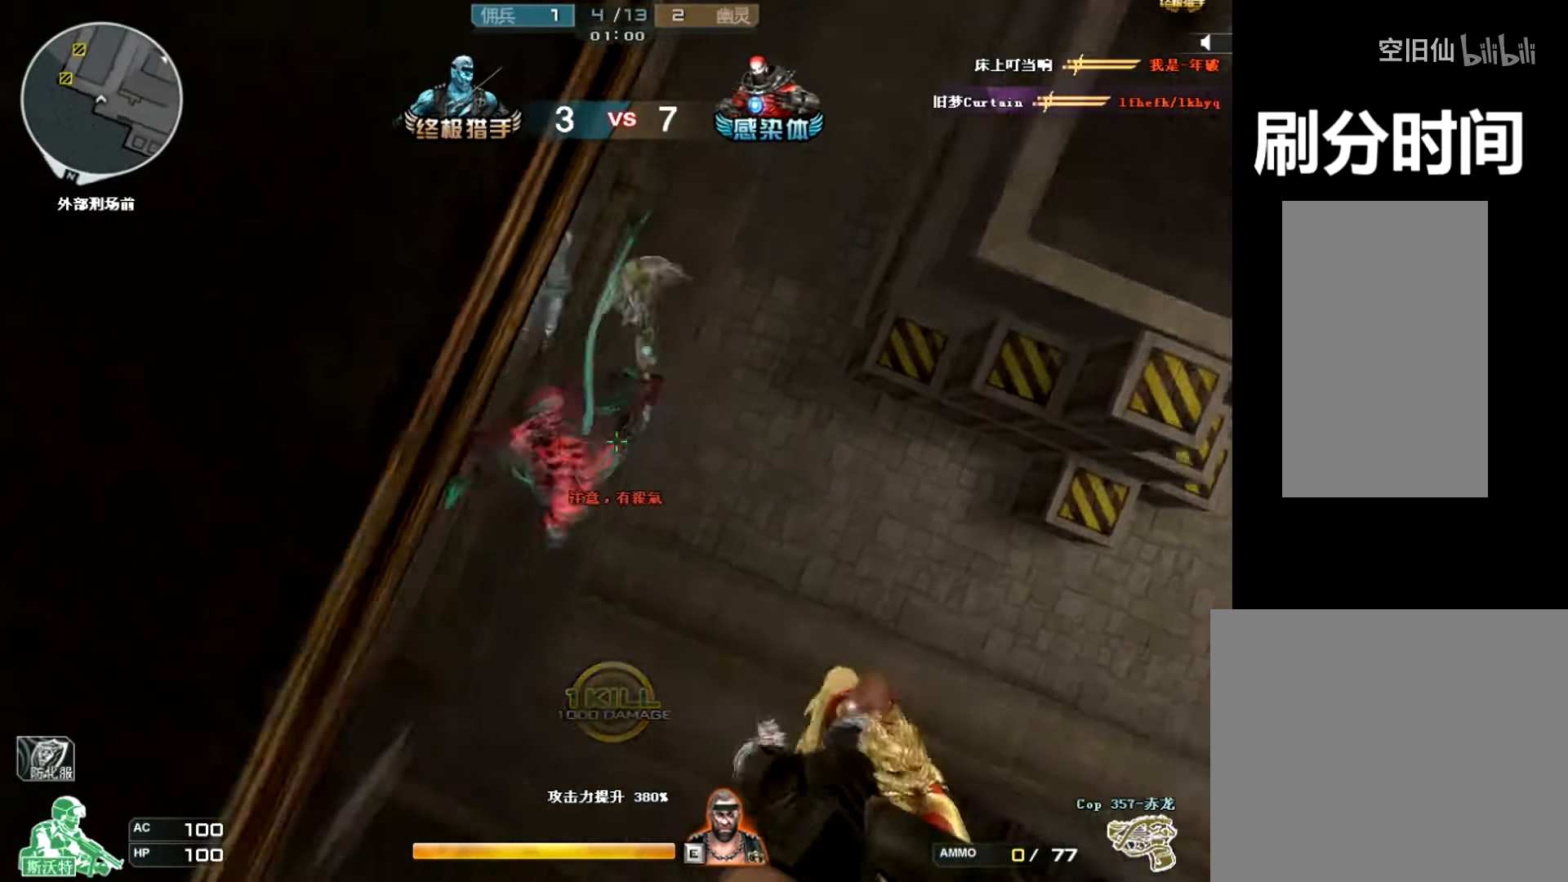
{"keys": ["ctrl"], "mouse": [], "events": []}
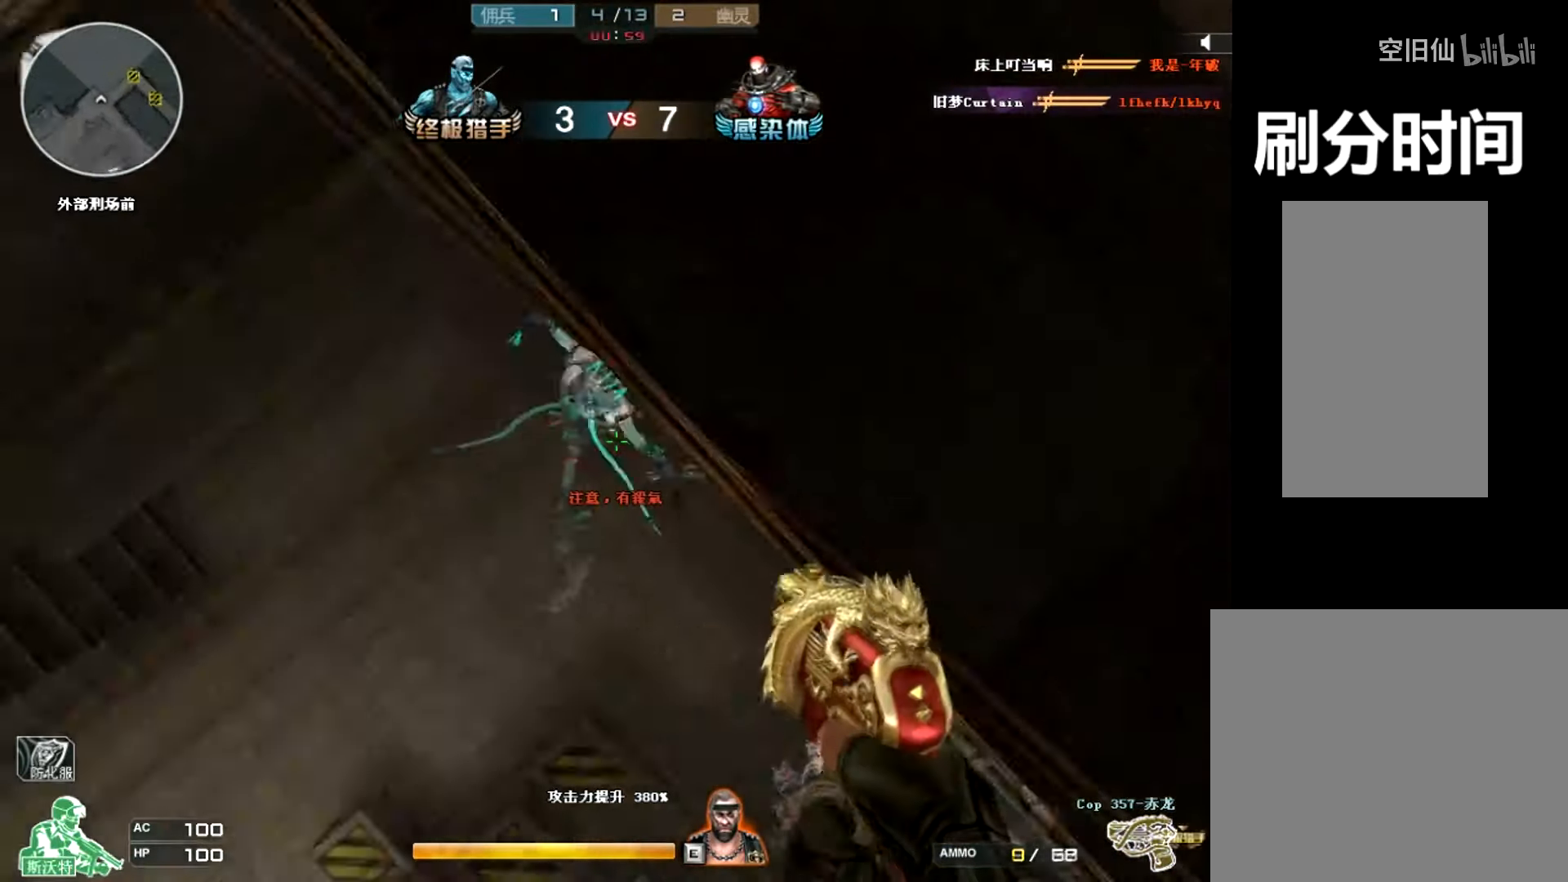
{"keys": ["ctrl"], "mouse": ["left"], "events": [[200, "mouse_left", "down"], [300, "mouse_left", "up"], [367, "mouse_left", "down"], [467, "mouse_left", "up"], [500, "mouse_left", "down"]]}
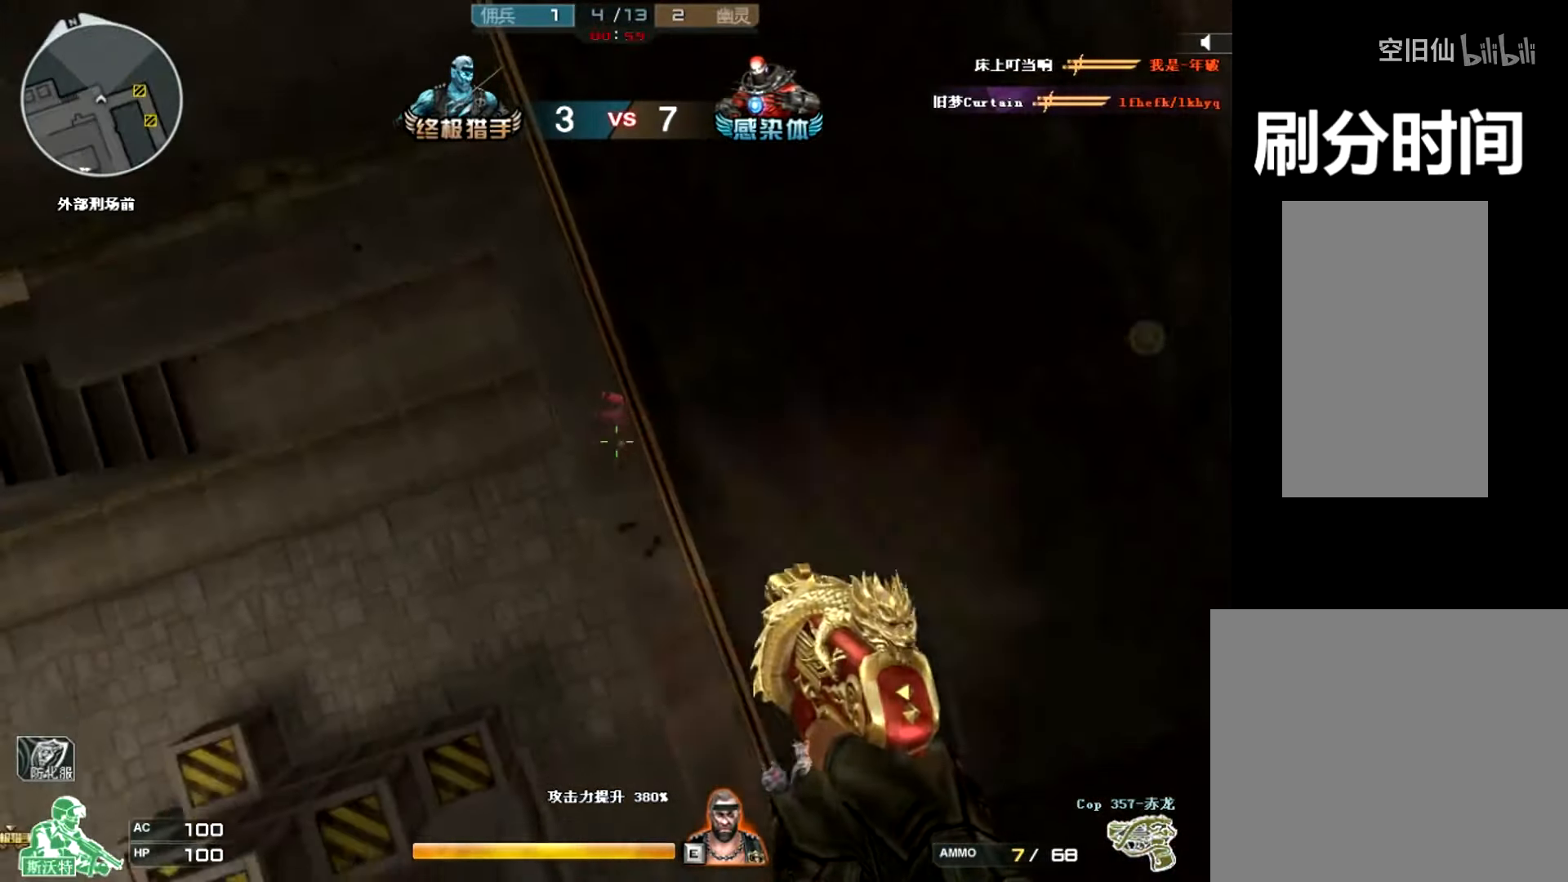
{"keys": ["ctrl"], "mouse": [], "events": [[133, "mouse_left", "up"]]}
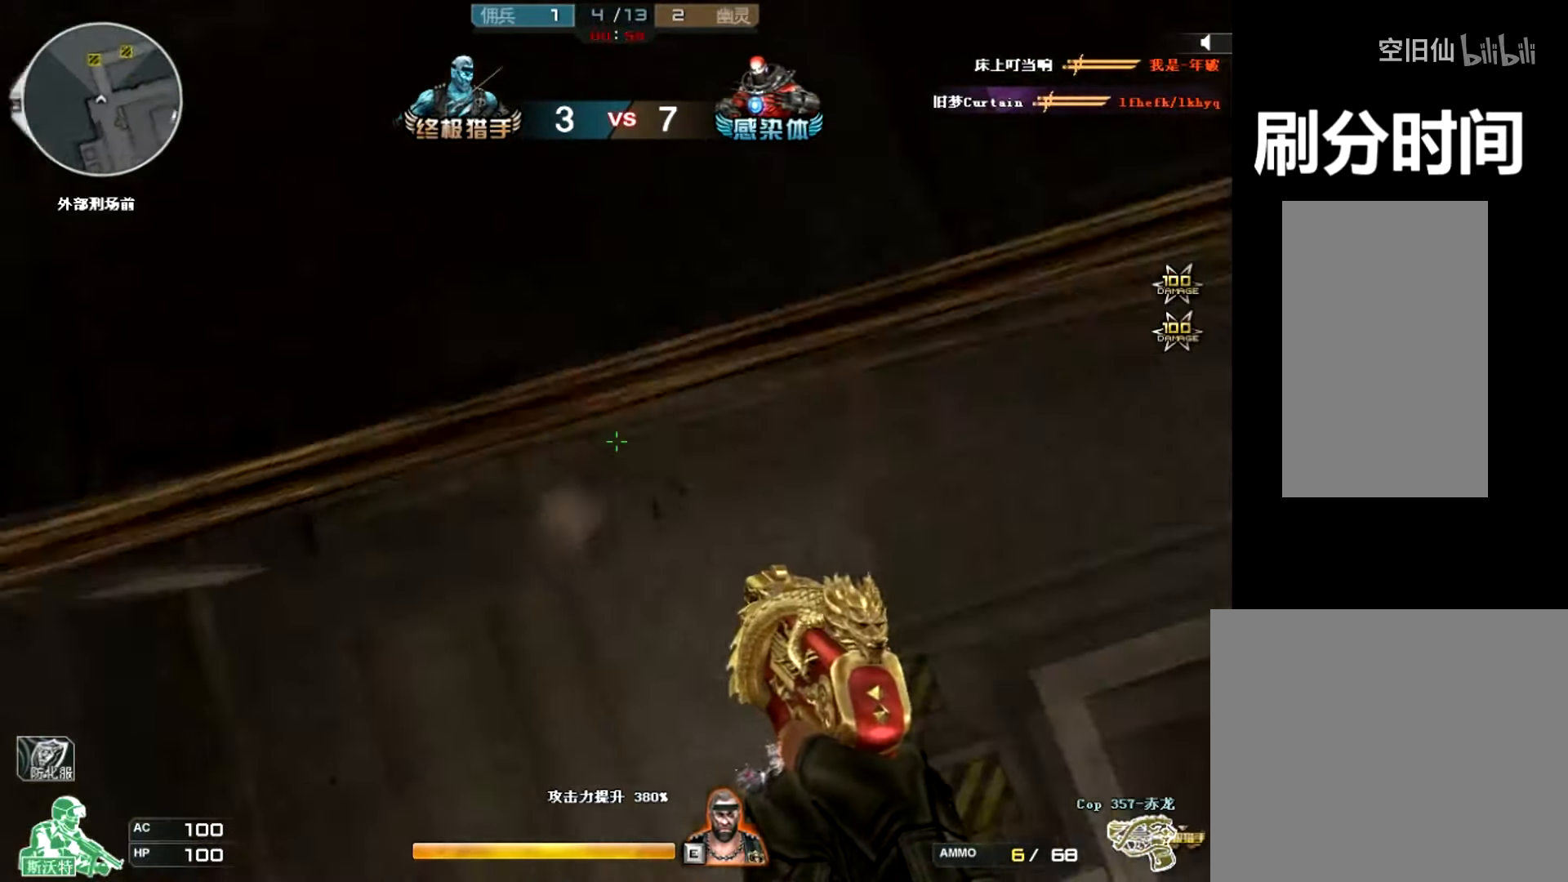
{"keys": ["ctrl"], "mouse": [], "events": [[300, "r", "down"], [400, "r", "up"]]}
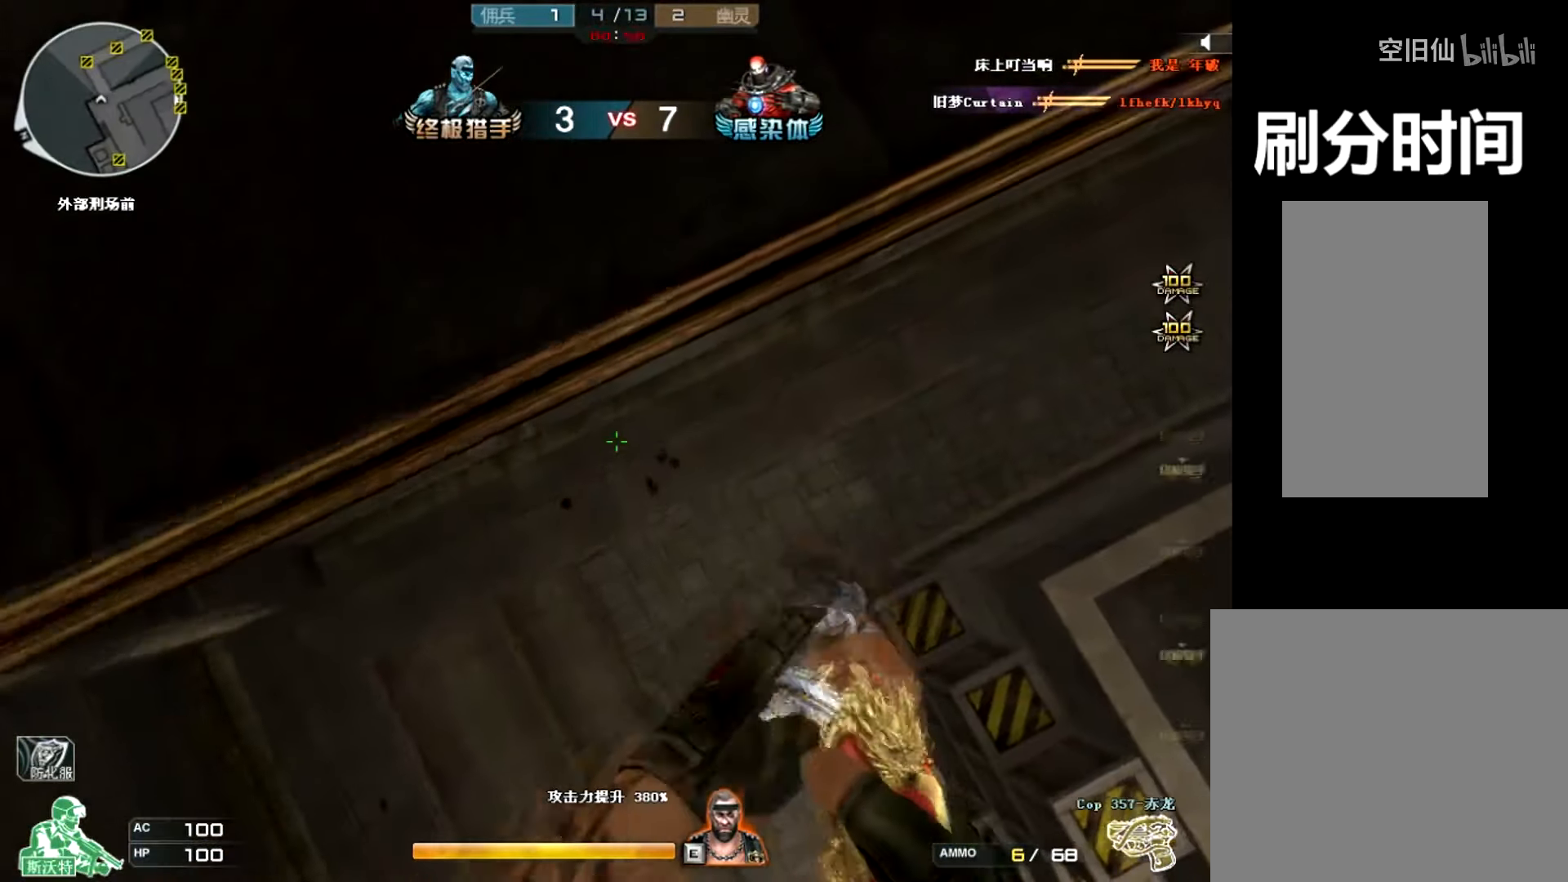
{"keys": [], "mouse": [], "events": [[501, "ctrl", "up"]]}
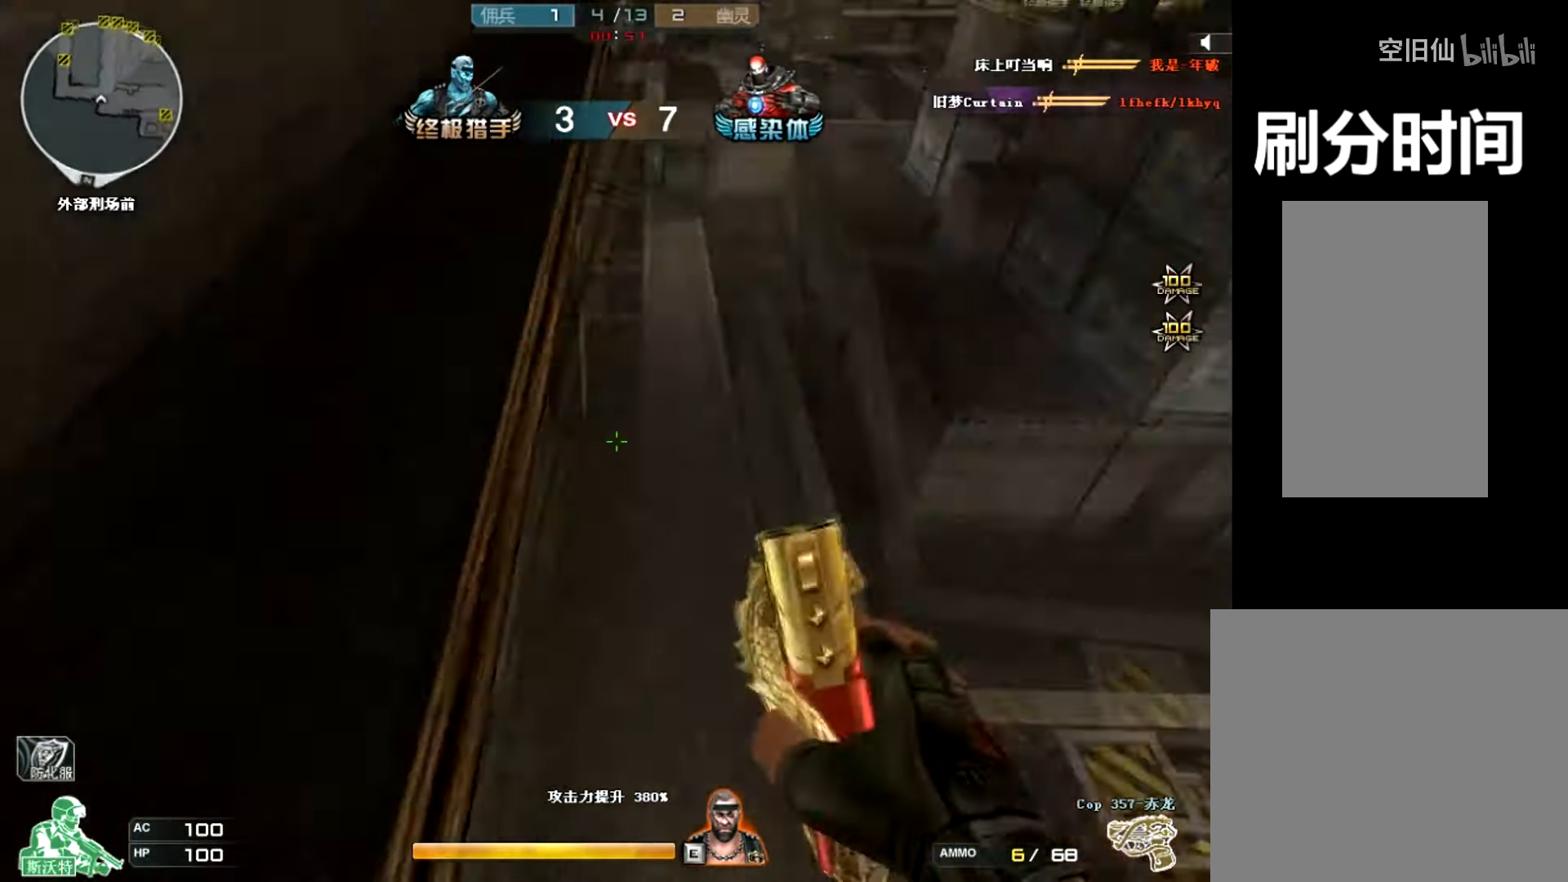
{"keys": ["ctrl"], "mouse": [], "events": [[367, "ctrl", "down"]]}
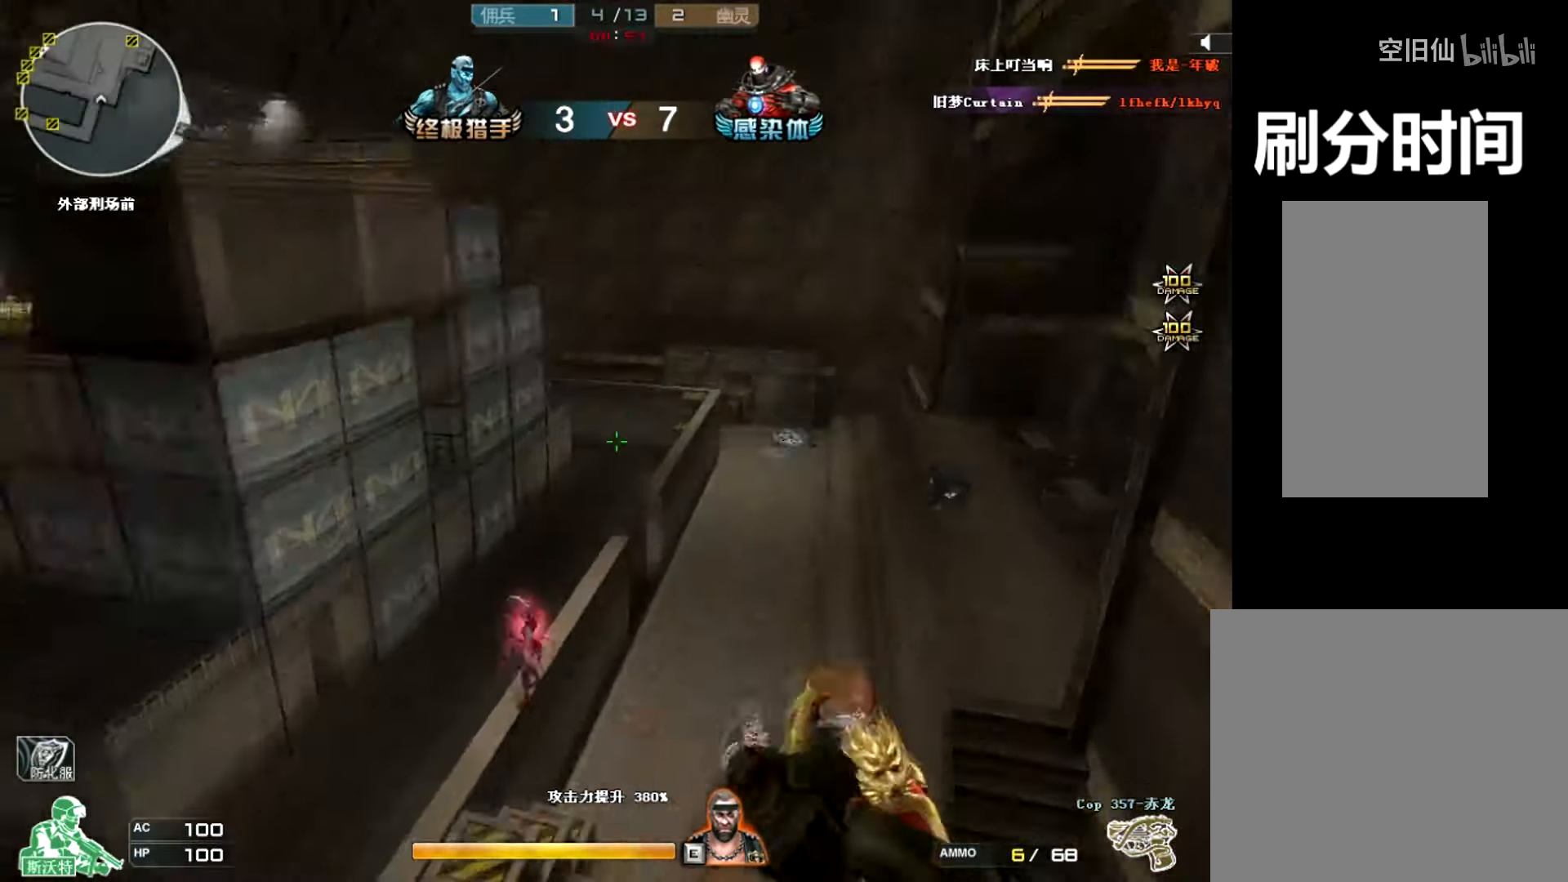
{"keys": ["ctrl"], "mouse": [], "events": []}
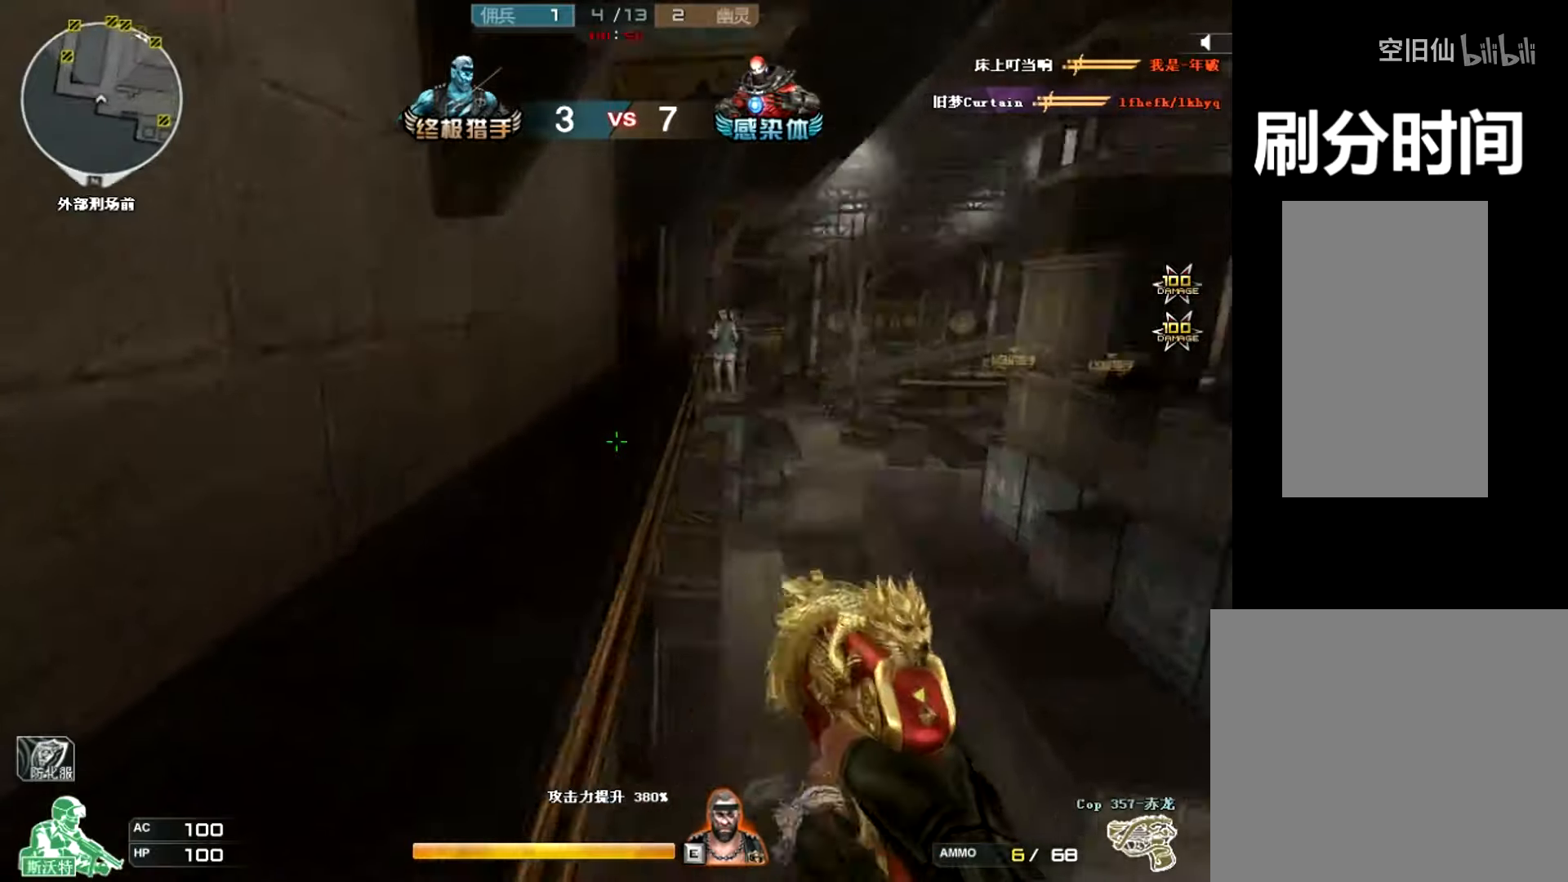
{"keys": ["ctrl"], "mouse": [], "events": []}
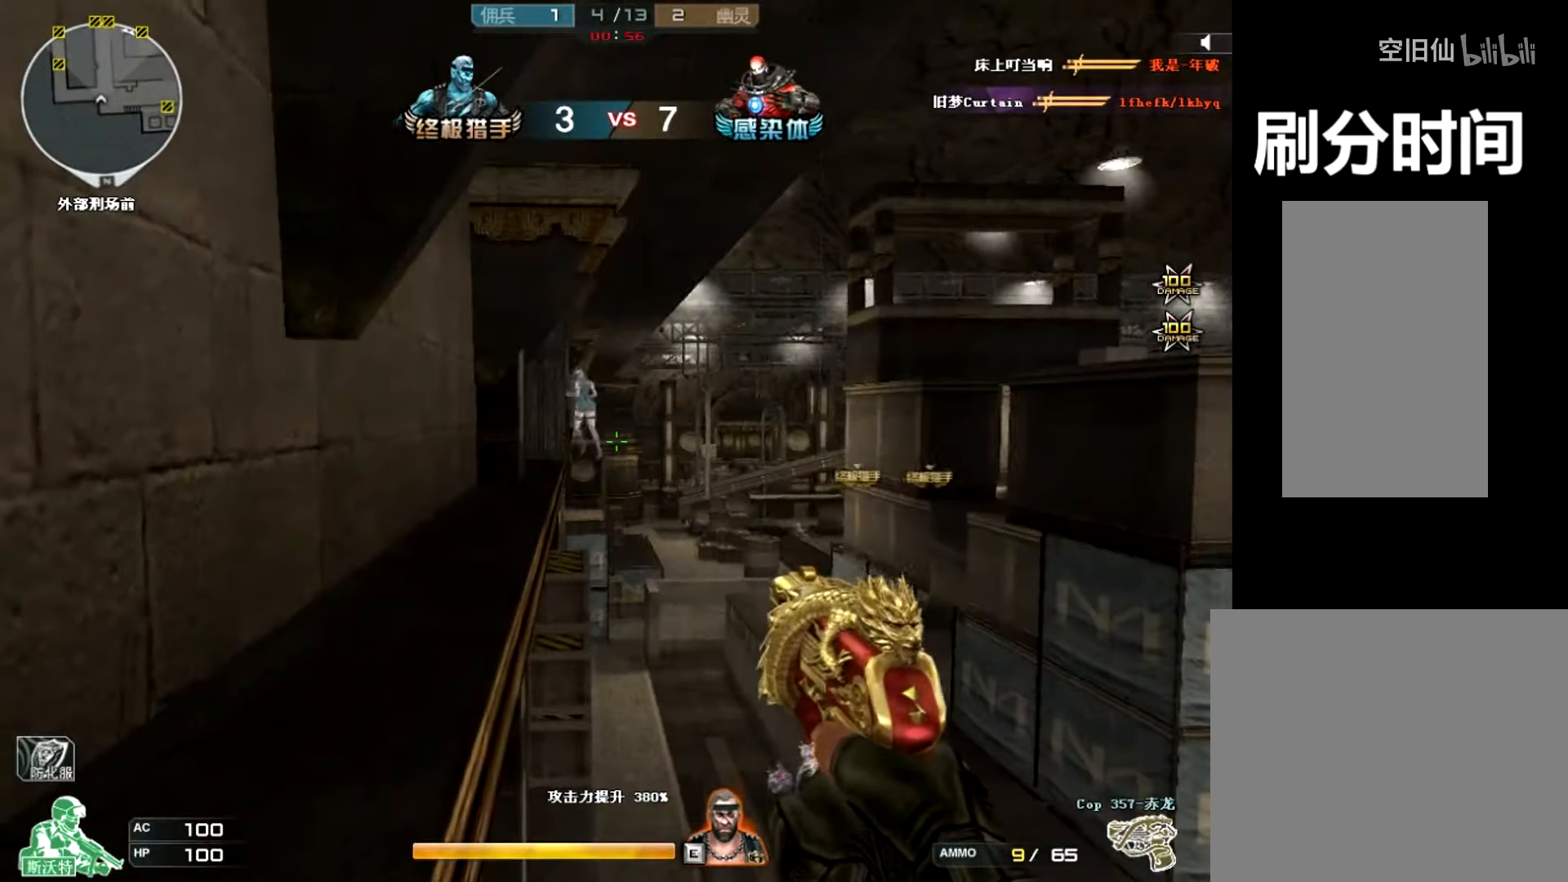
{"keys": ["ctrl"], "mouse": [], "events": [[134, "mouse_left", "down"], [267, "mouse_left", "up"], [367, "mouse_left", "down"], [501, "mouse_left", "up"]]}
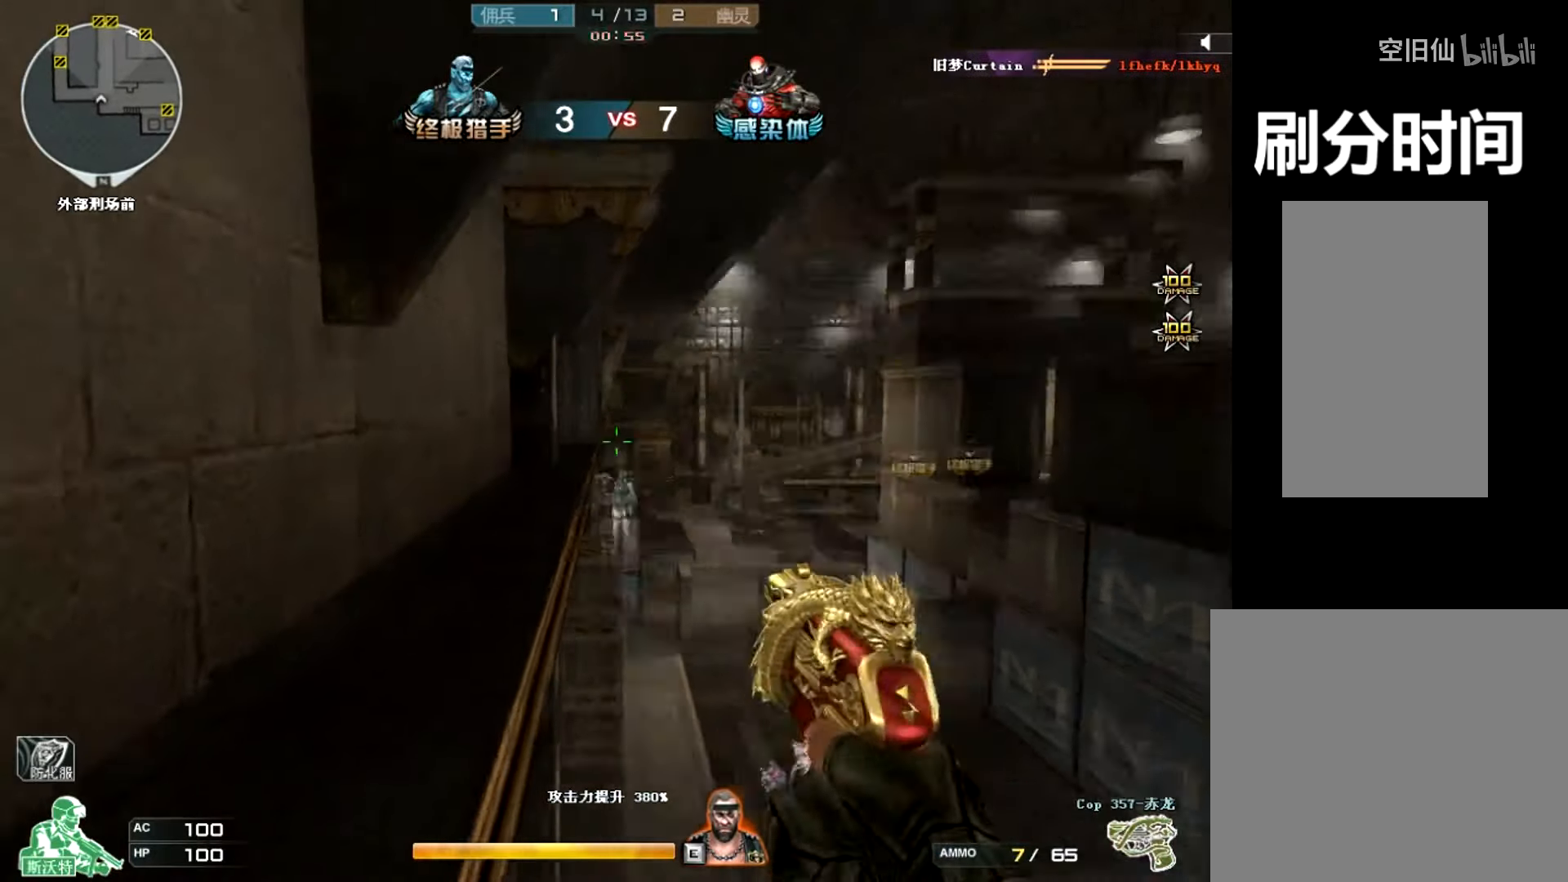
{"keys": ["ctrl"], "mouse": ["left"], "events": [[267, "mouse_left", "down"], [400, "mouse_left", "up"], [434, "mouse_left", "down"]]}
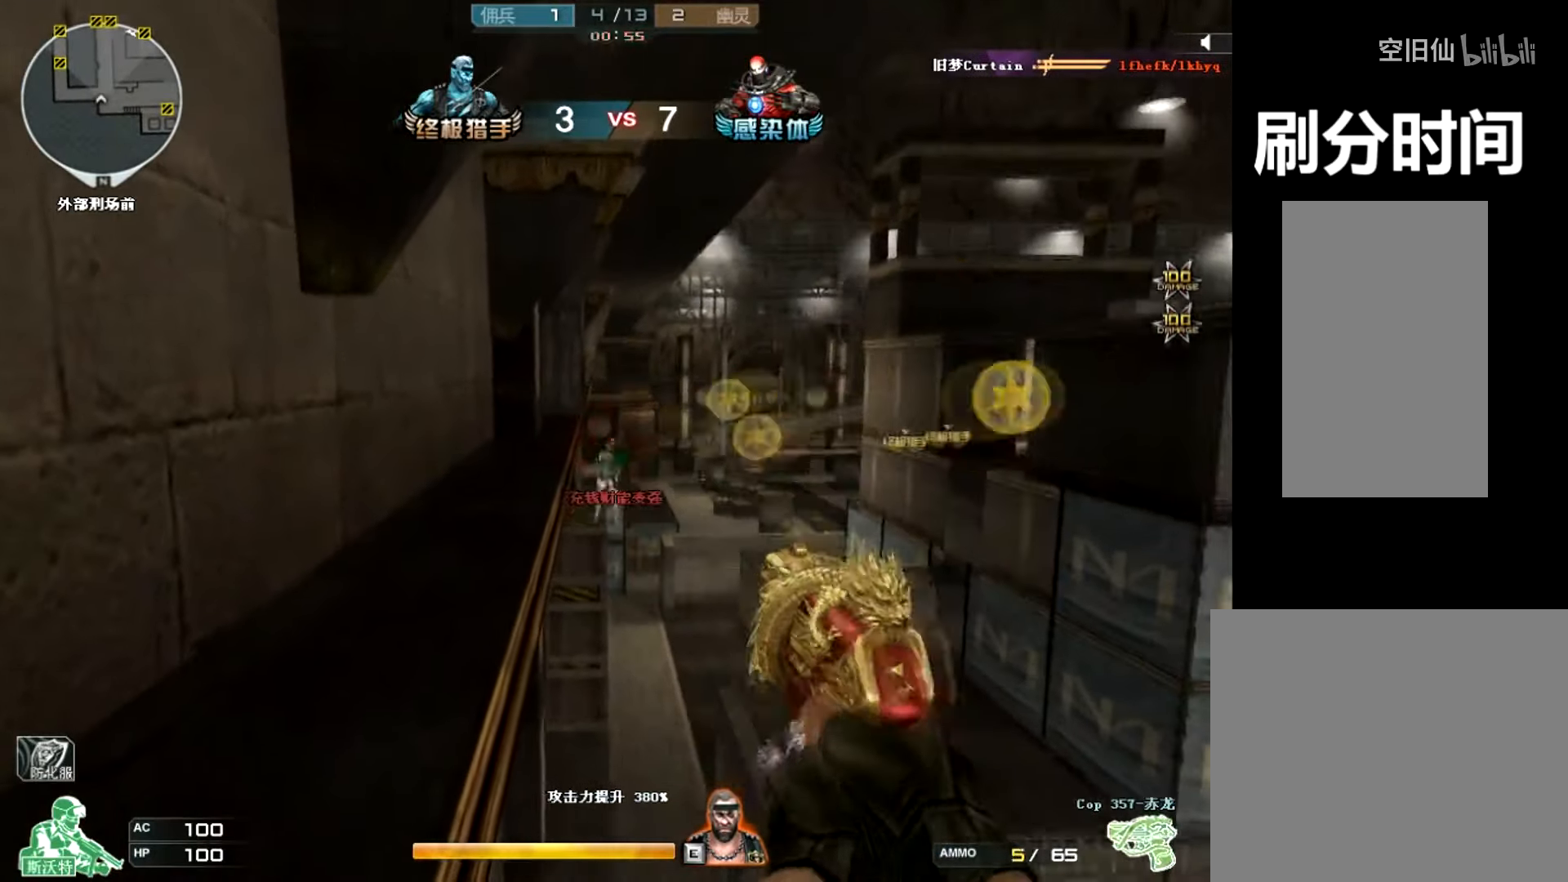
{"keys": ["ctrl"], "mouse": ["left"], "events": [[201, "mouse_left", "up"], [234, "mouse_left", "down"], [434, "mouse_left", "up"], [501, "mouse_left", "down"]]}
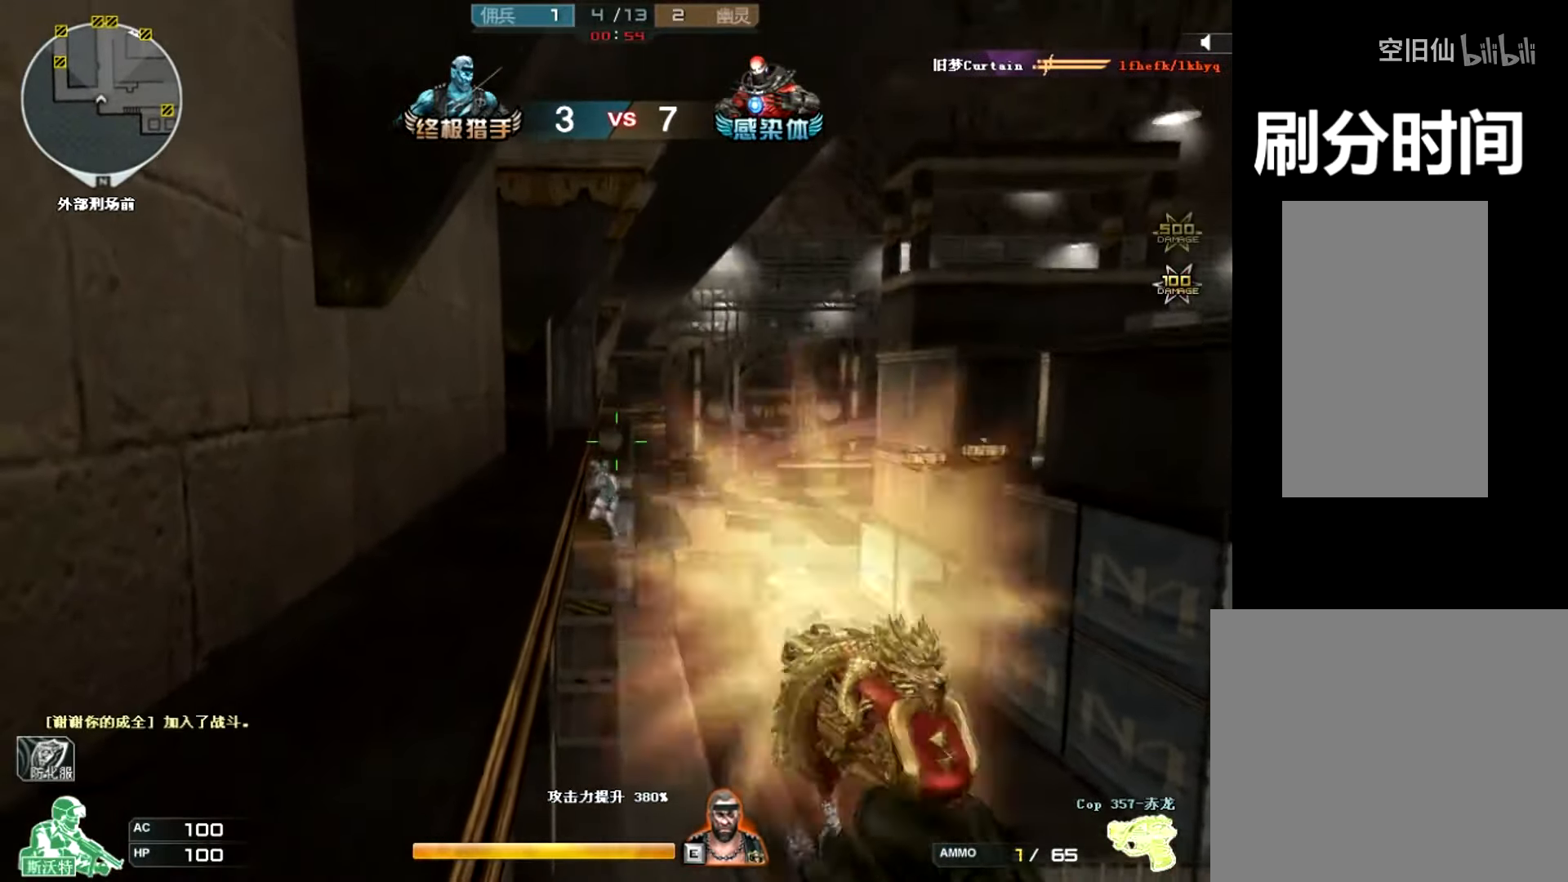
{"keys": ["ctrl"], "mouse": ["left"], "events": [[67, "mouse_left", "up"], [267, "mouse_left", "down"], [367, "mouse_left", "up"], [434, "mouse_left", "down"]]}
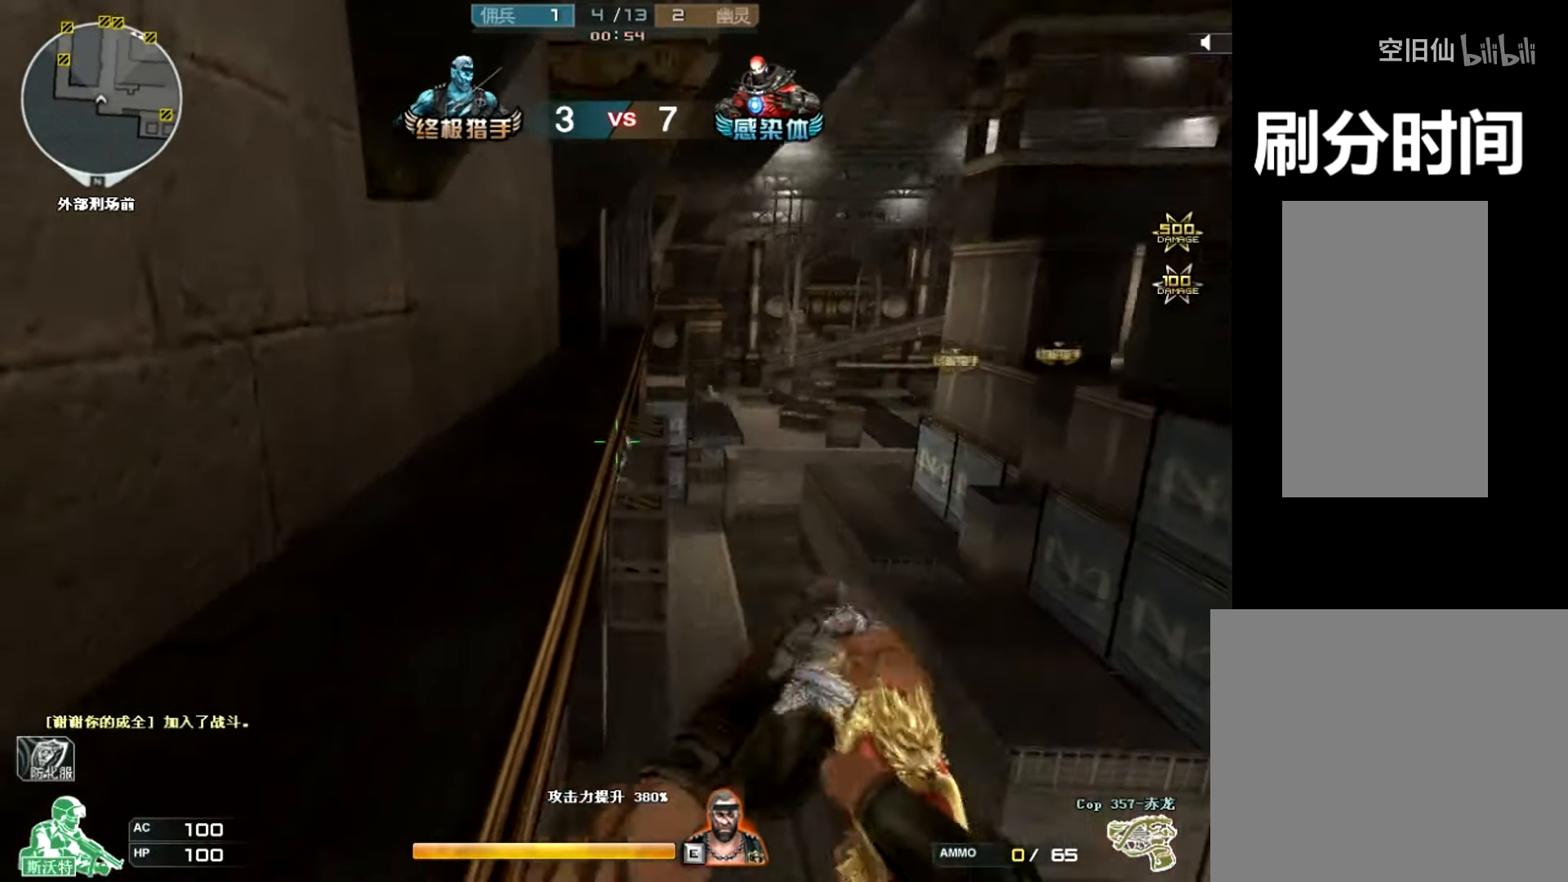
{"keys": ["ctrl"], "mouse": [], "events": [[67, "mouse_left", "up"]]}
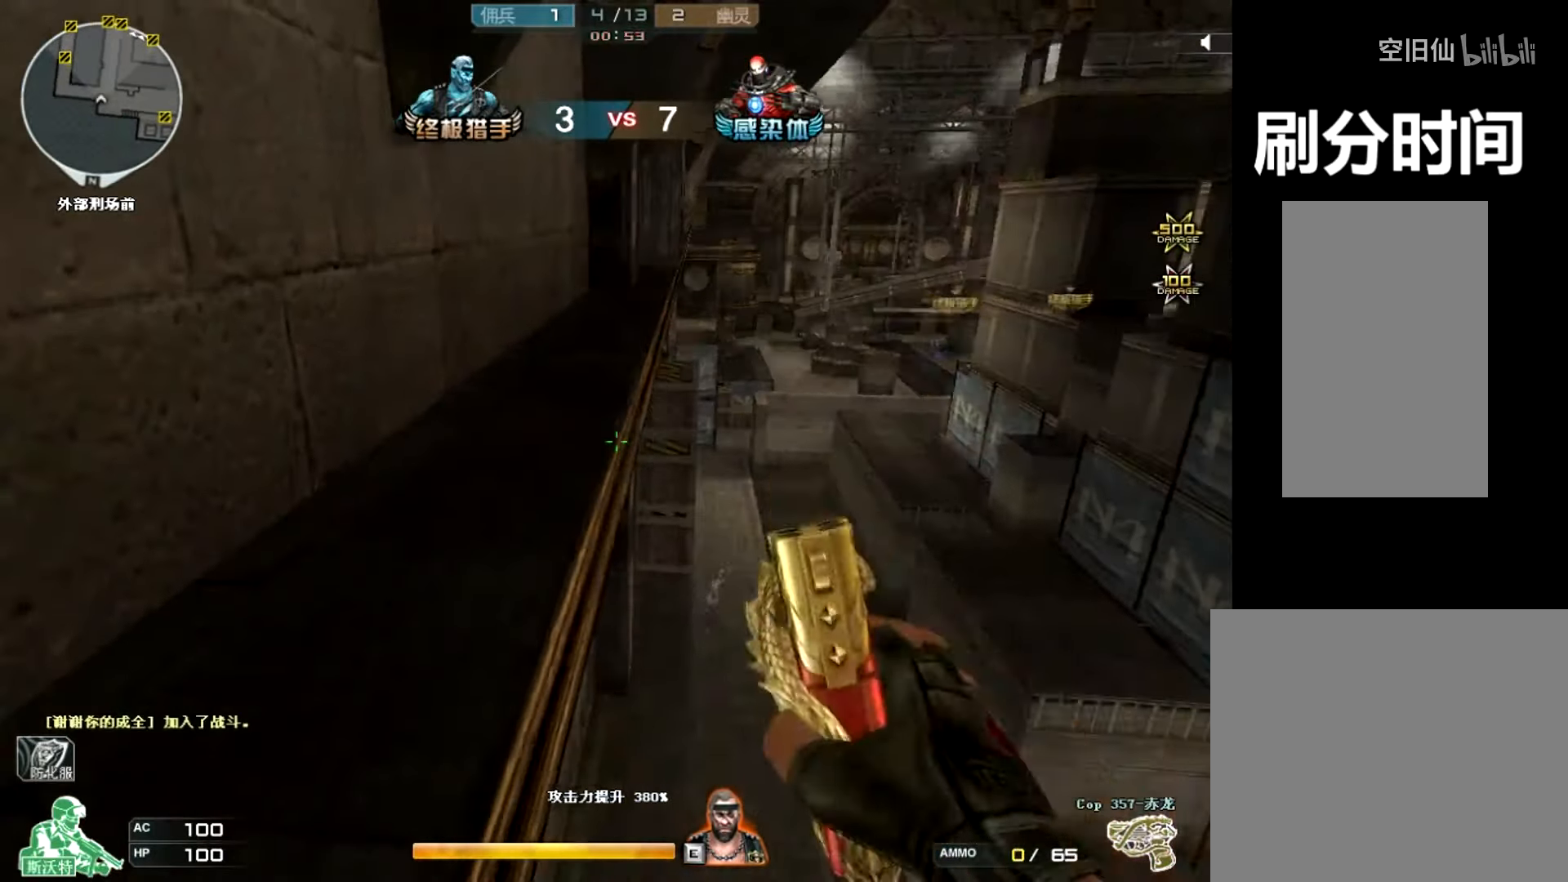
{"keys": ["ctrl"], "mouse": [], "events": []}
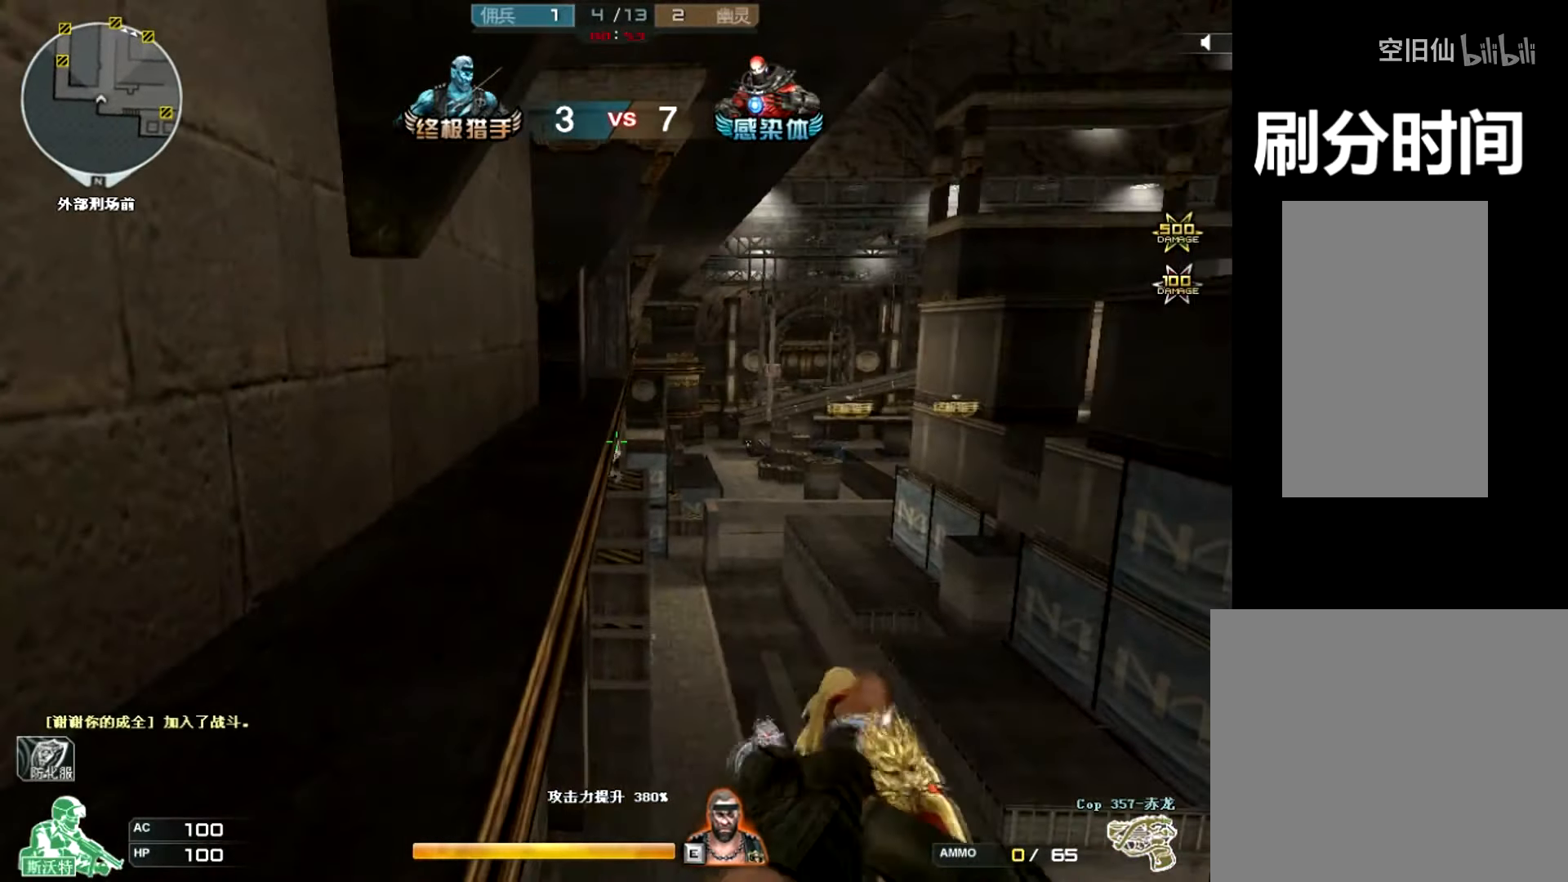
{"keys": ["ctrl"], "mouse": [], "events": []}